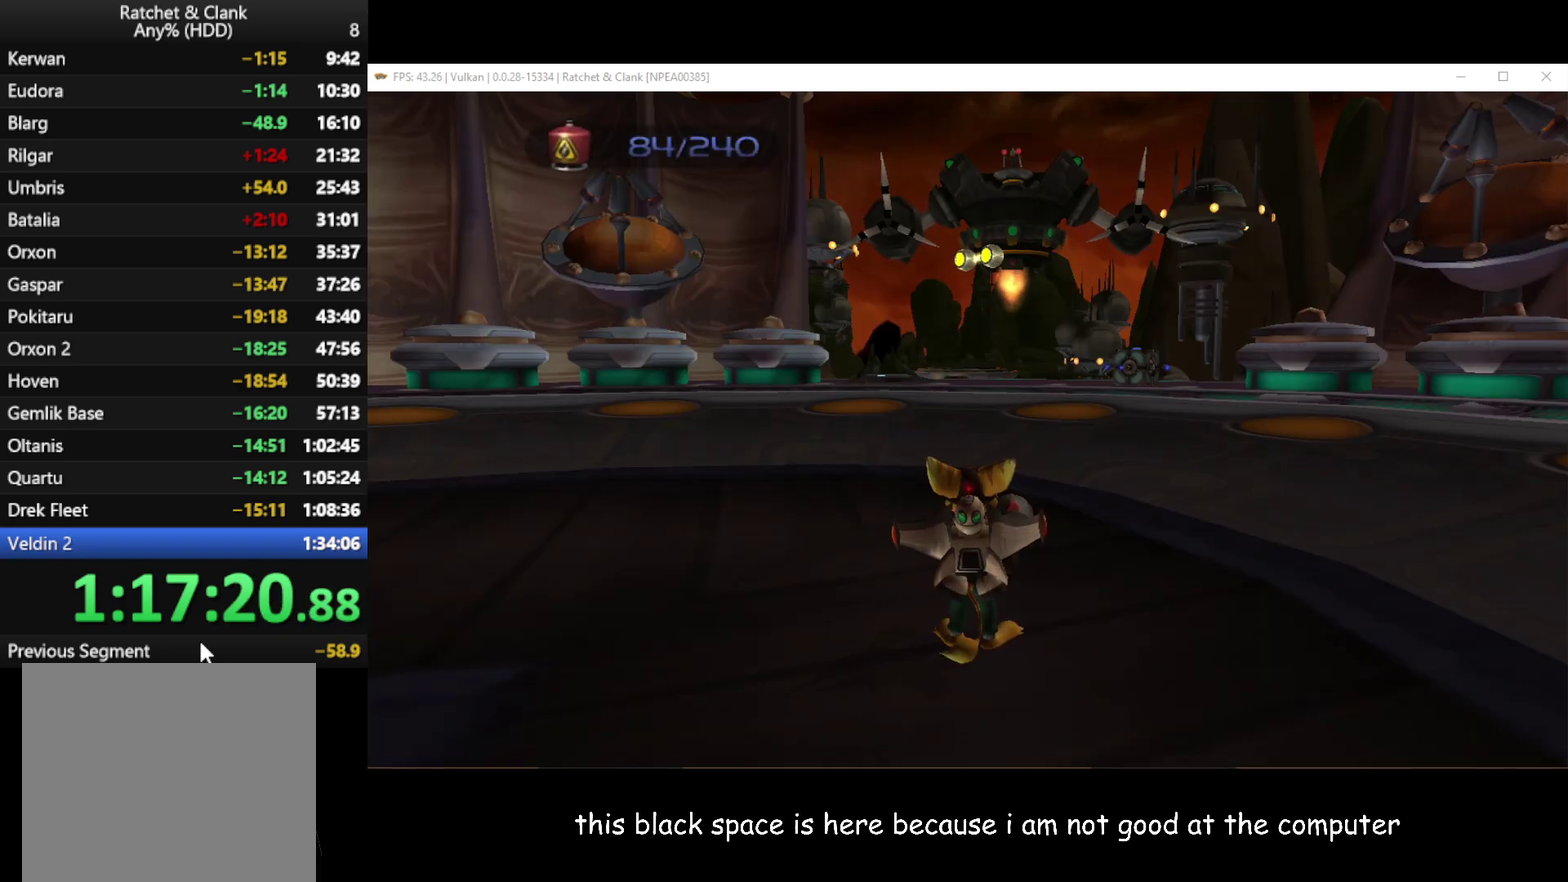
Gameplay with a controller (Xbox layout); each line is a JSON object with the inputs held at the frame after it. "events" lists button and stick changes between this image and that frame as [ms after this image, input, new state], when the widget could be followed in between.
{"buttons": [], "left_stick": "up", "right_stick": "center", "events": [[233, "left_stick", "up"]]}
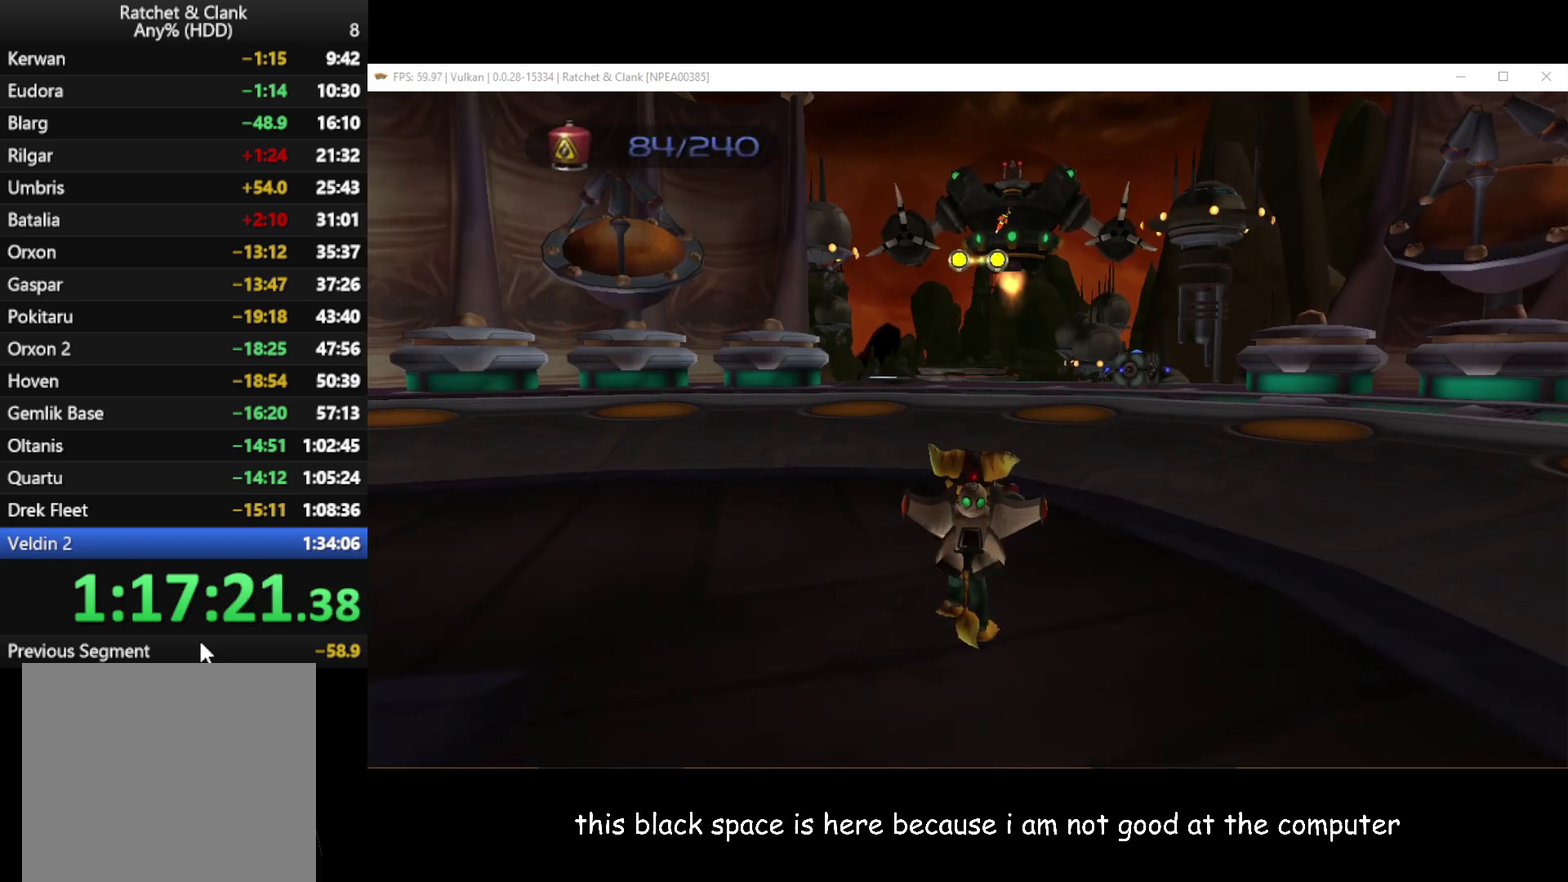
{"buttons": [], "left_stick": "up-right", "right_stick": "center", "events": [[367, "left_stick", "up-right"]]}
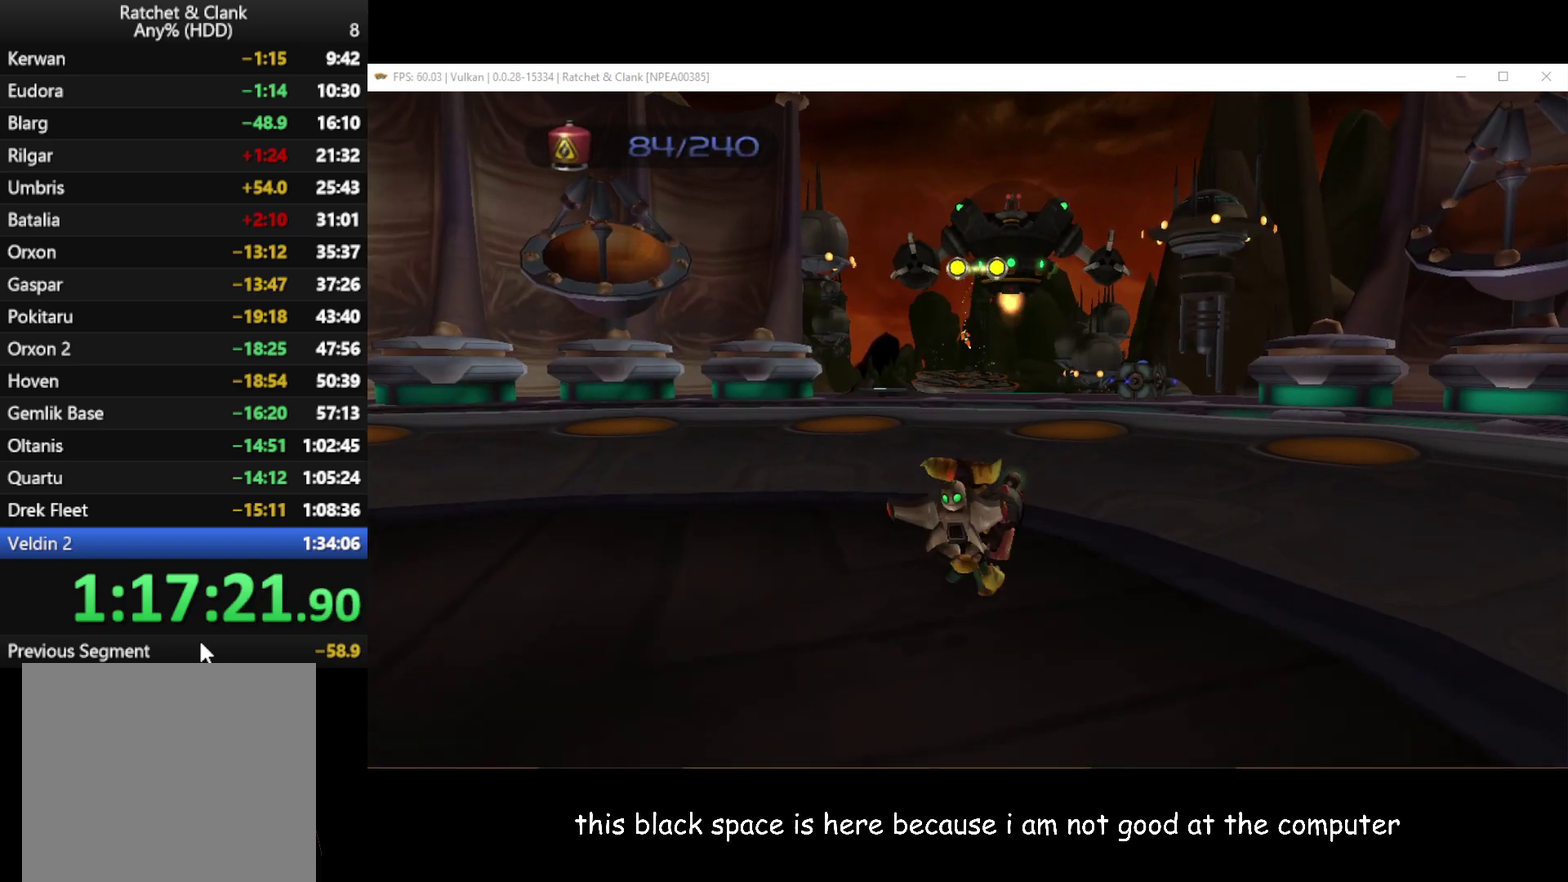
{"buttons": [], "left_stick": "up-right", "right_stick": "center", "events": [[167, "A", "down"], [183, "R1", "down"], [367, "R1", "up"], [417, "A", "up"]]}
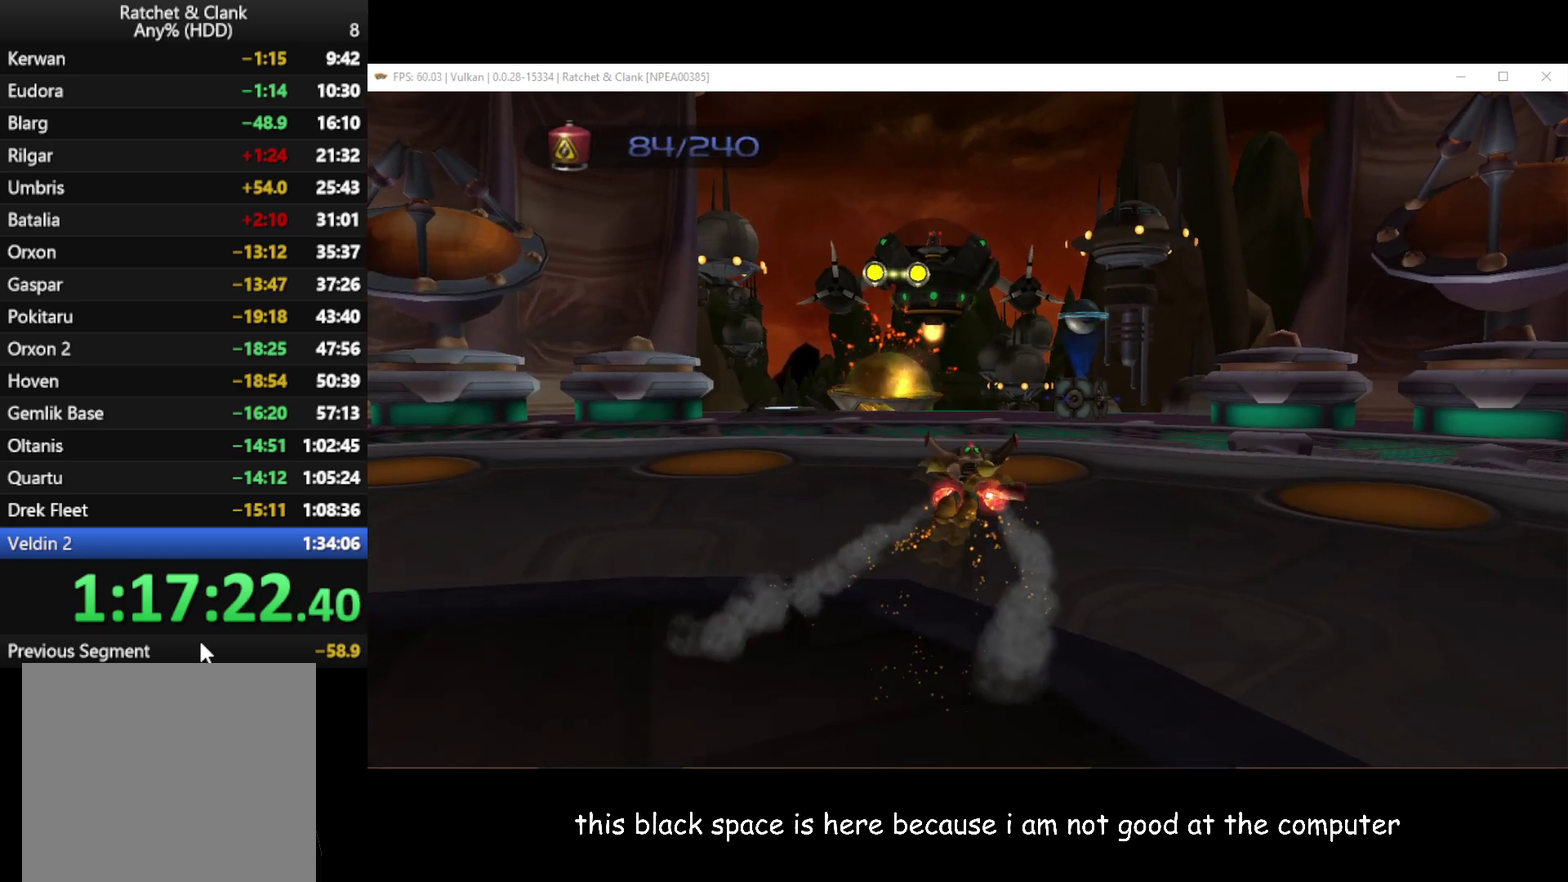
{"buttons": [], "left_stick": "up-right", "right_stick": "center", "events": []}
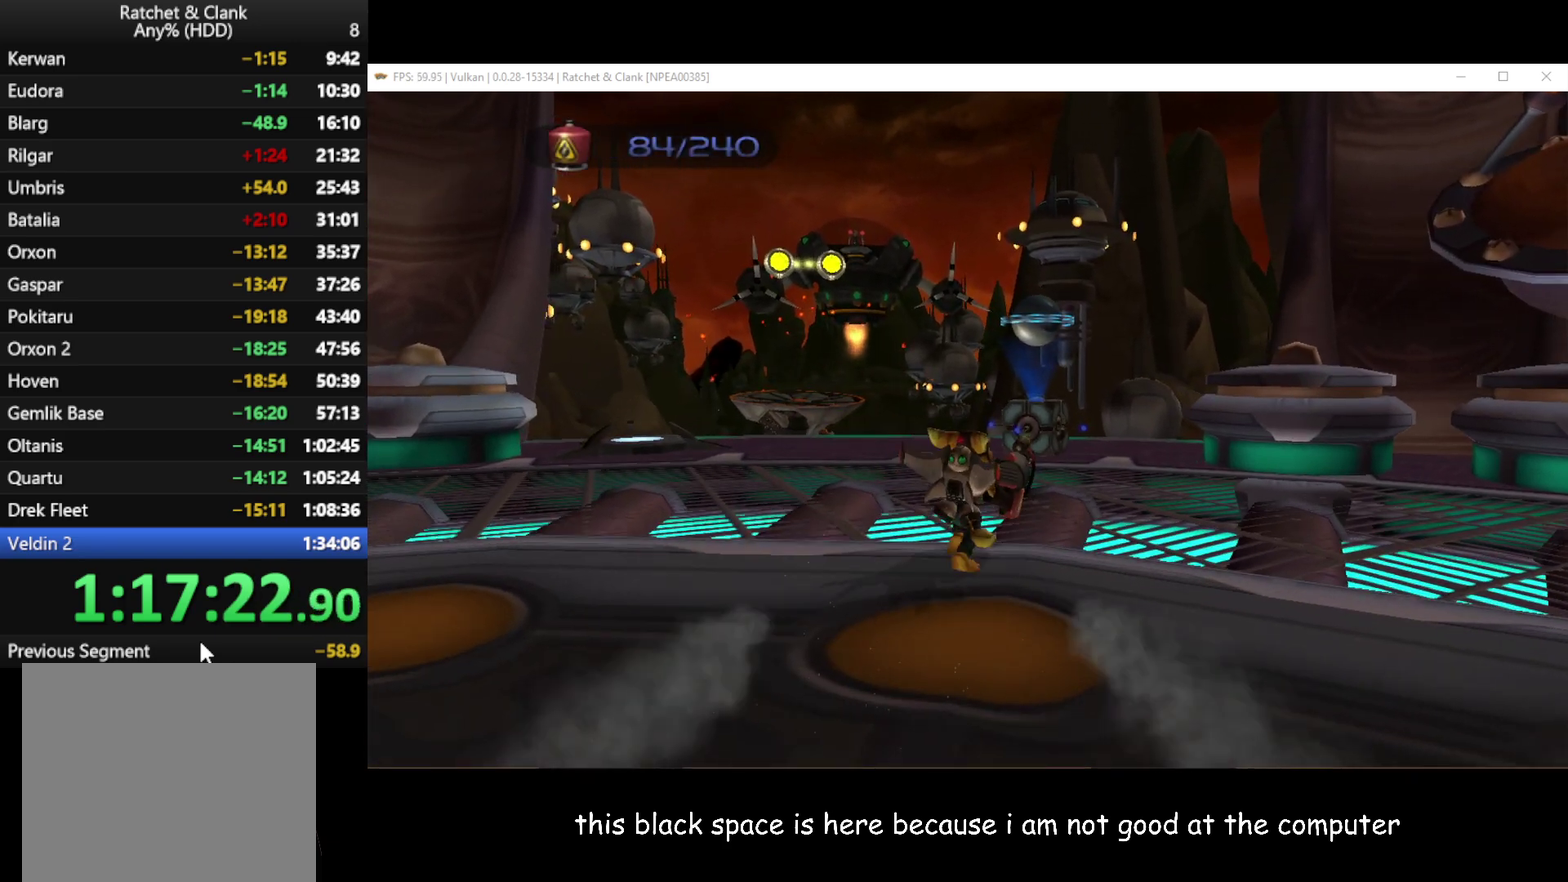
{"buttons": [], "left_stick": "up", "right_stick": "right", "events": [[150, "left_stick", "up"], [417, "right_stick", "right"]]}
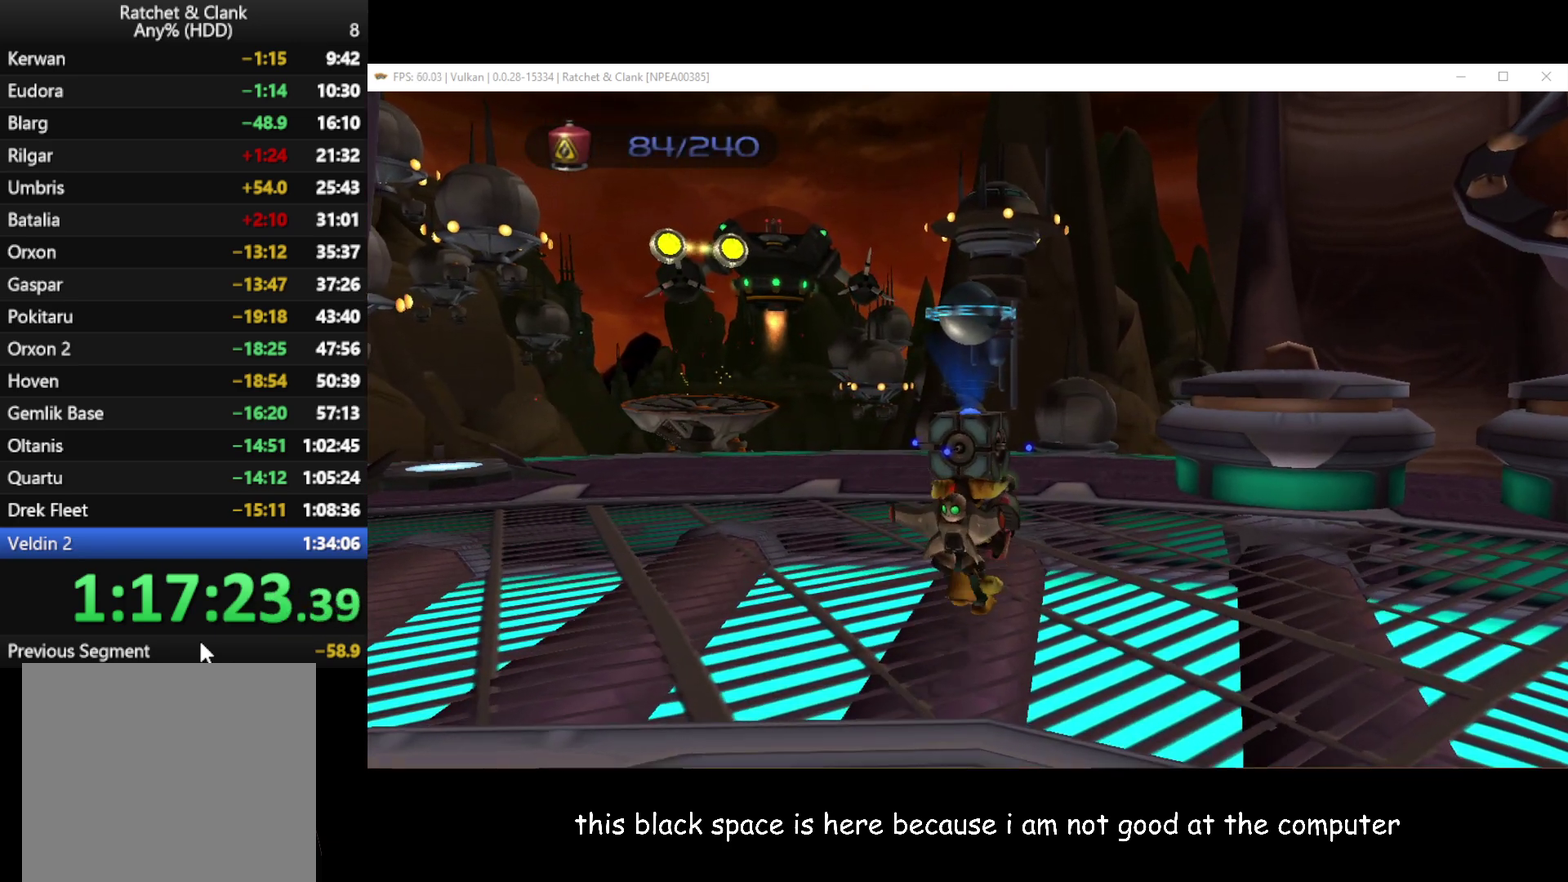
{"buttons": [], "left_stick": "up", "right_stick": "center", "events": [[50, "left_stick", "up-left"], [100, "left_stick", "up"], [150, "right_stick", "center"]]}
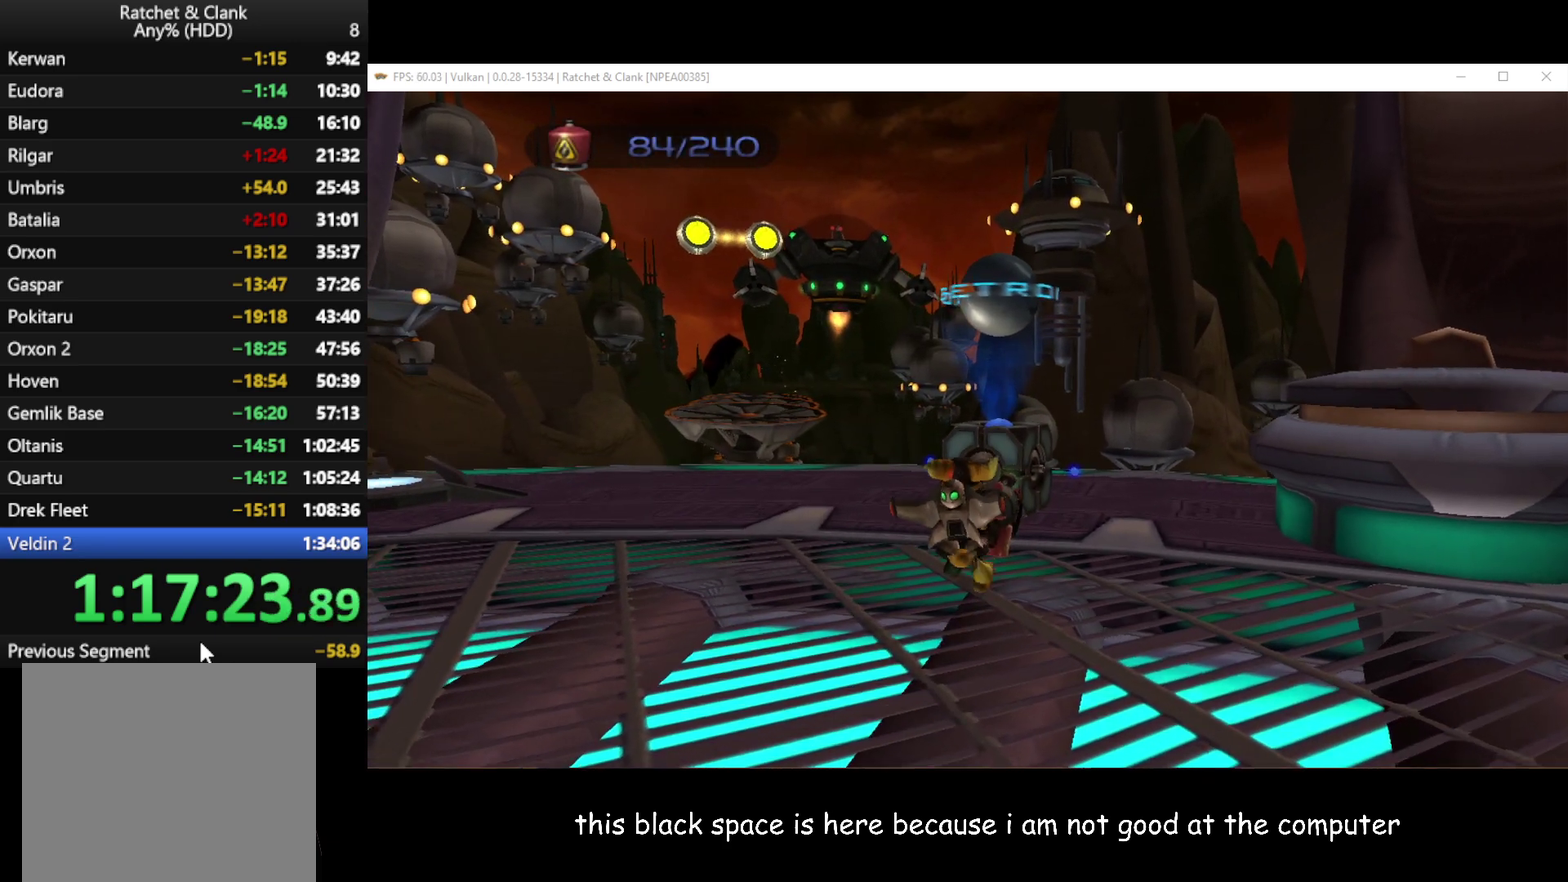
{"buttons": [], "left_stick": "center", "right_stick": "center", "events": [[267, "Y", "down"], [300, "left_stick", "center"], [350, "Y", "up"]]}
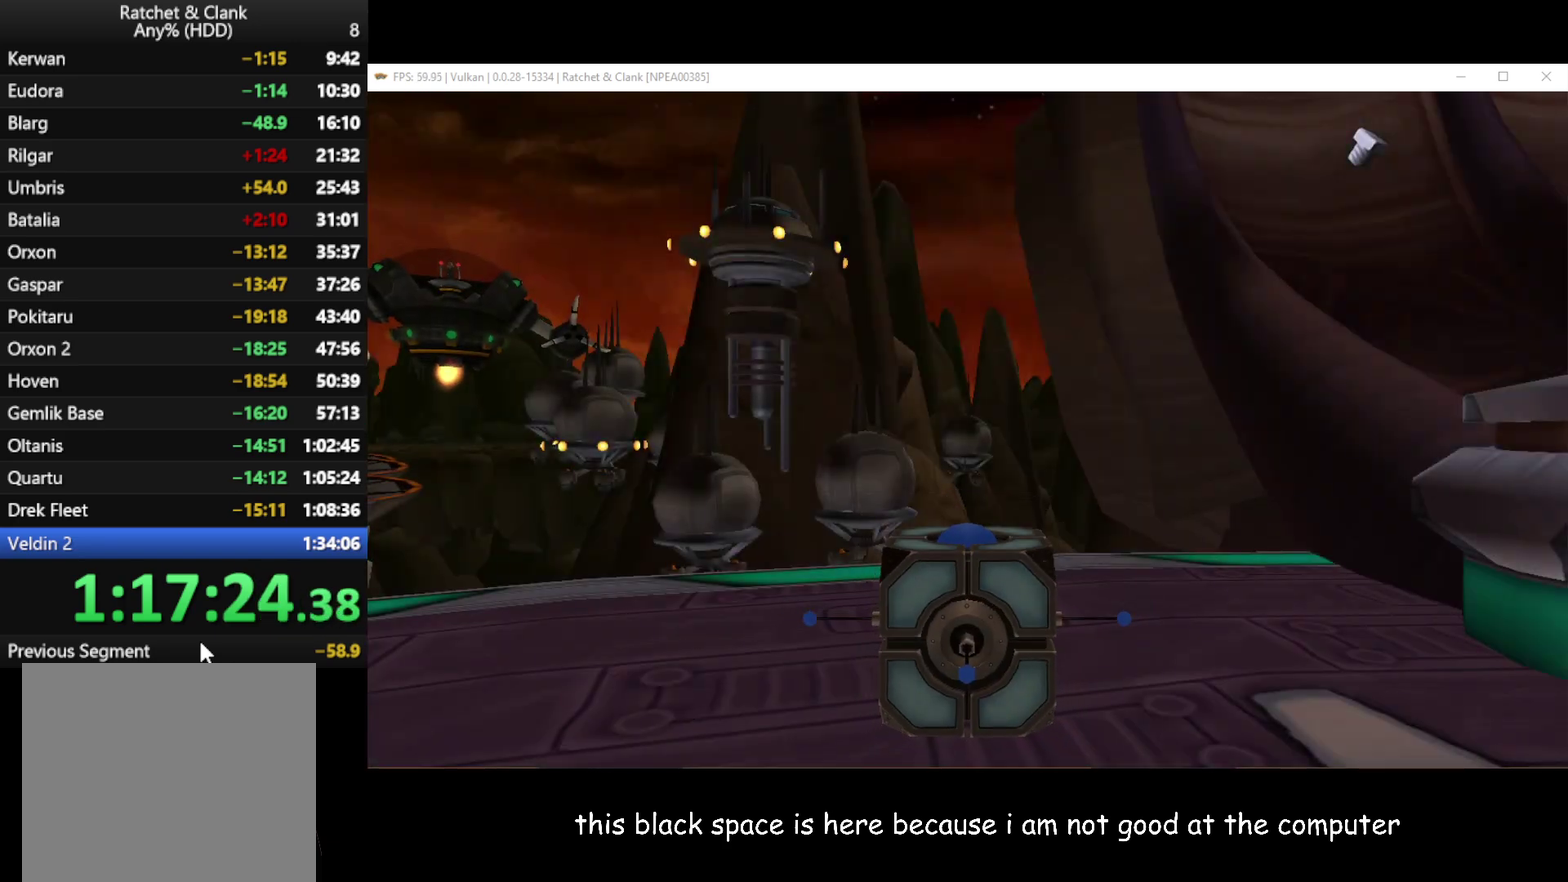
{"buttons": [], "left_stick": "center", "right_stick": "center", "events": []}
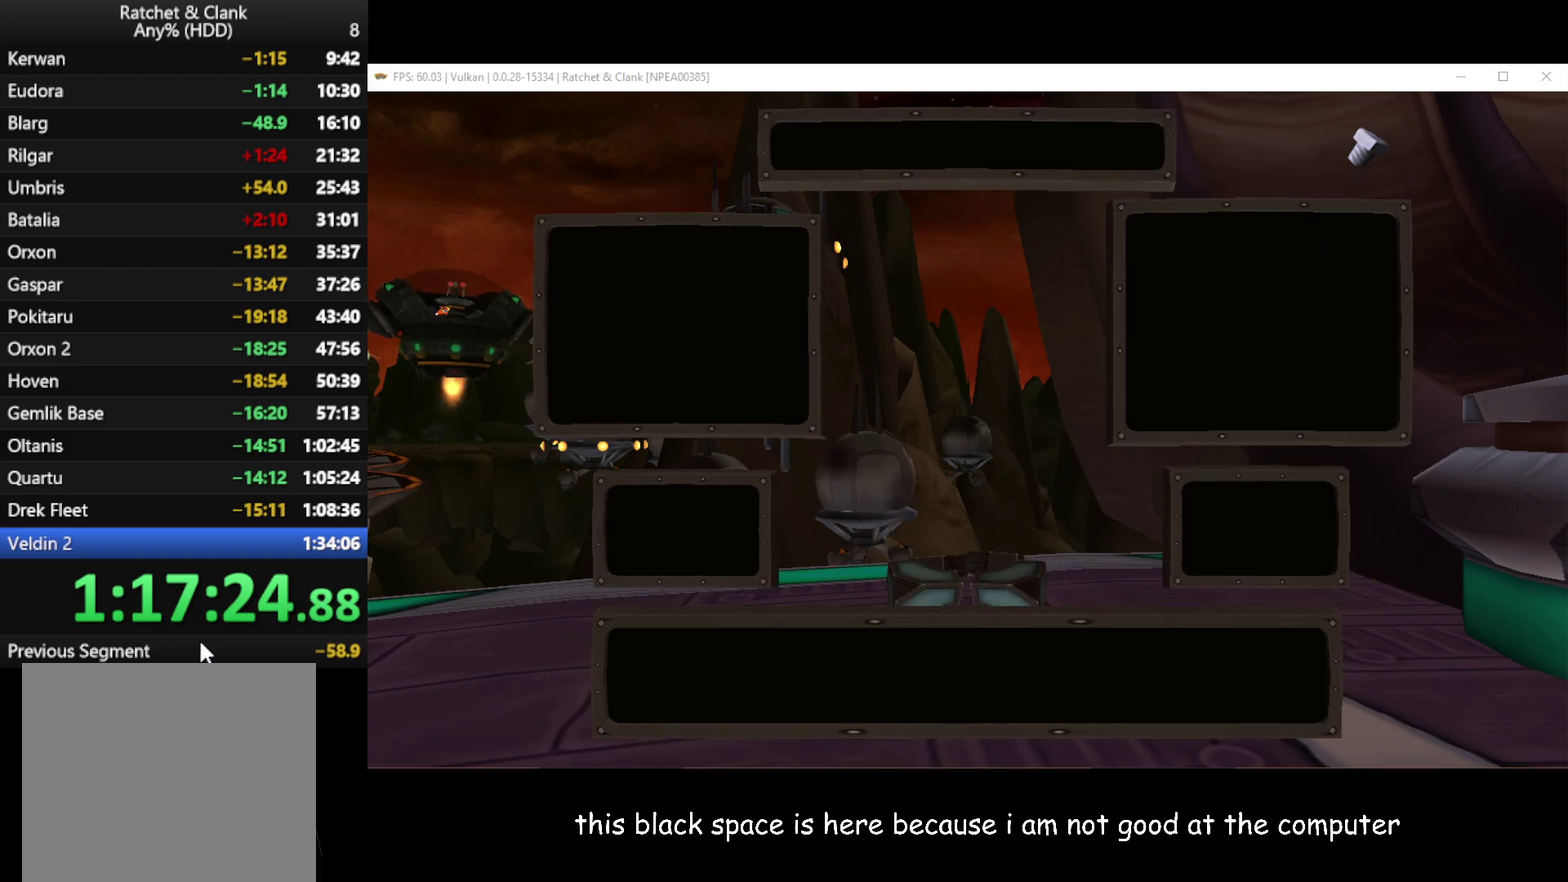
{"buttons": [], "left_stick": "center", "right_stick": "center", "events": [[400, "left_stick", "left"], [500, "left_stick", "center"]]}
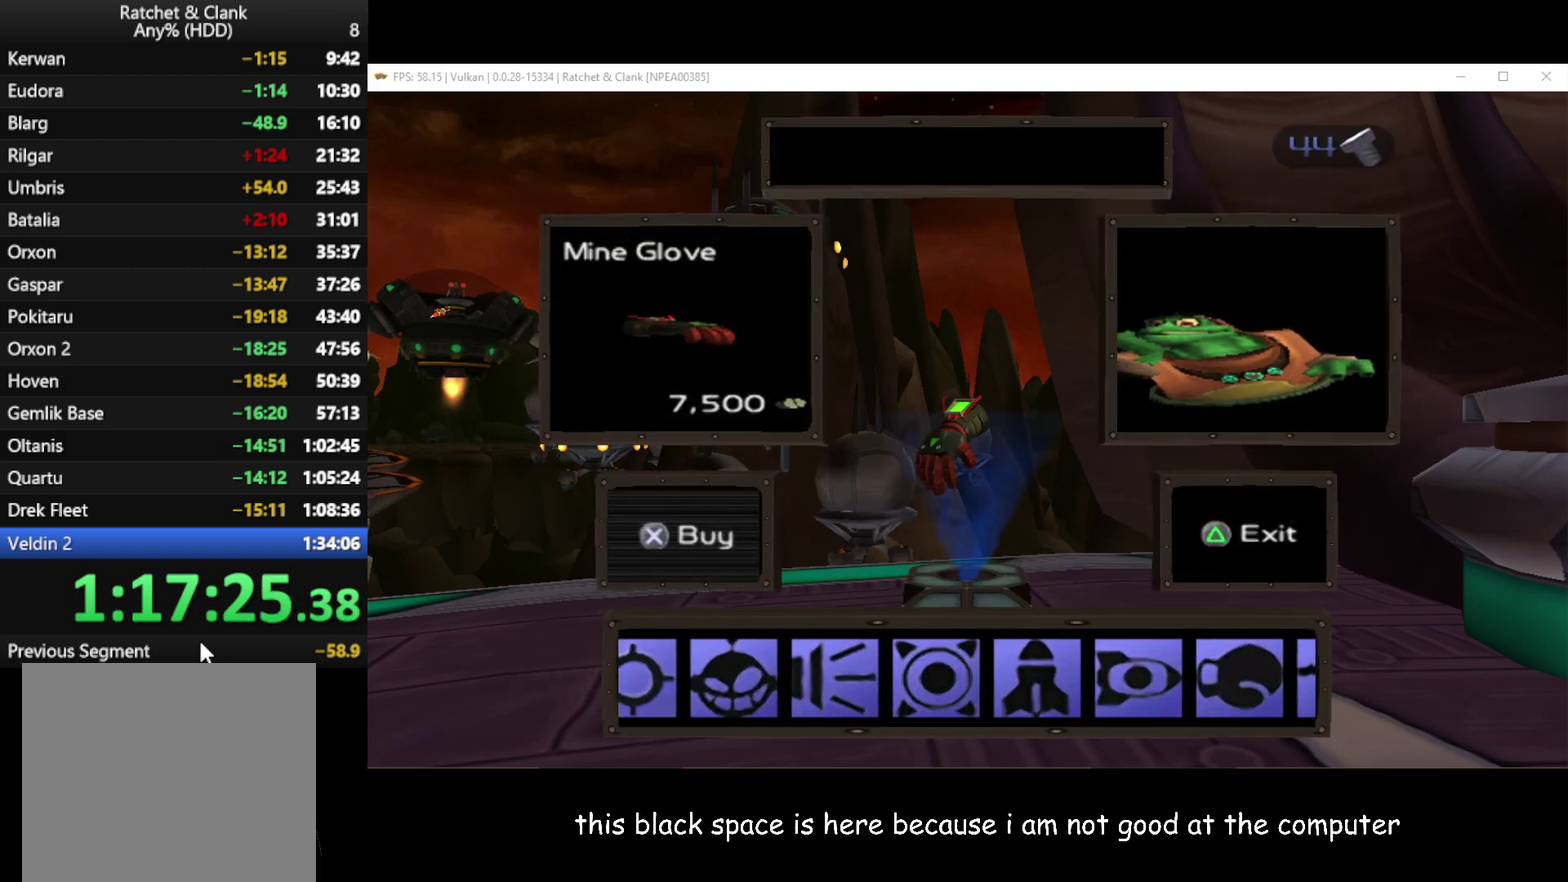
{"buttons": [], "left_stick": "left", "right_stick": "center", "events": [[100, "left_stick", "left"], [217, "left_stick", "center"], [283, "left_stick", "left"], [417, "left_stick", "center"], [467, "left_stick", "left"]]}
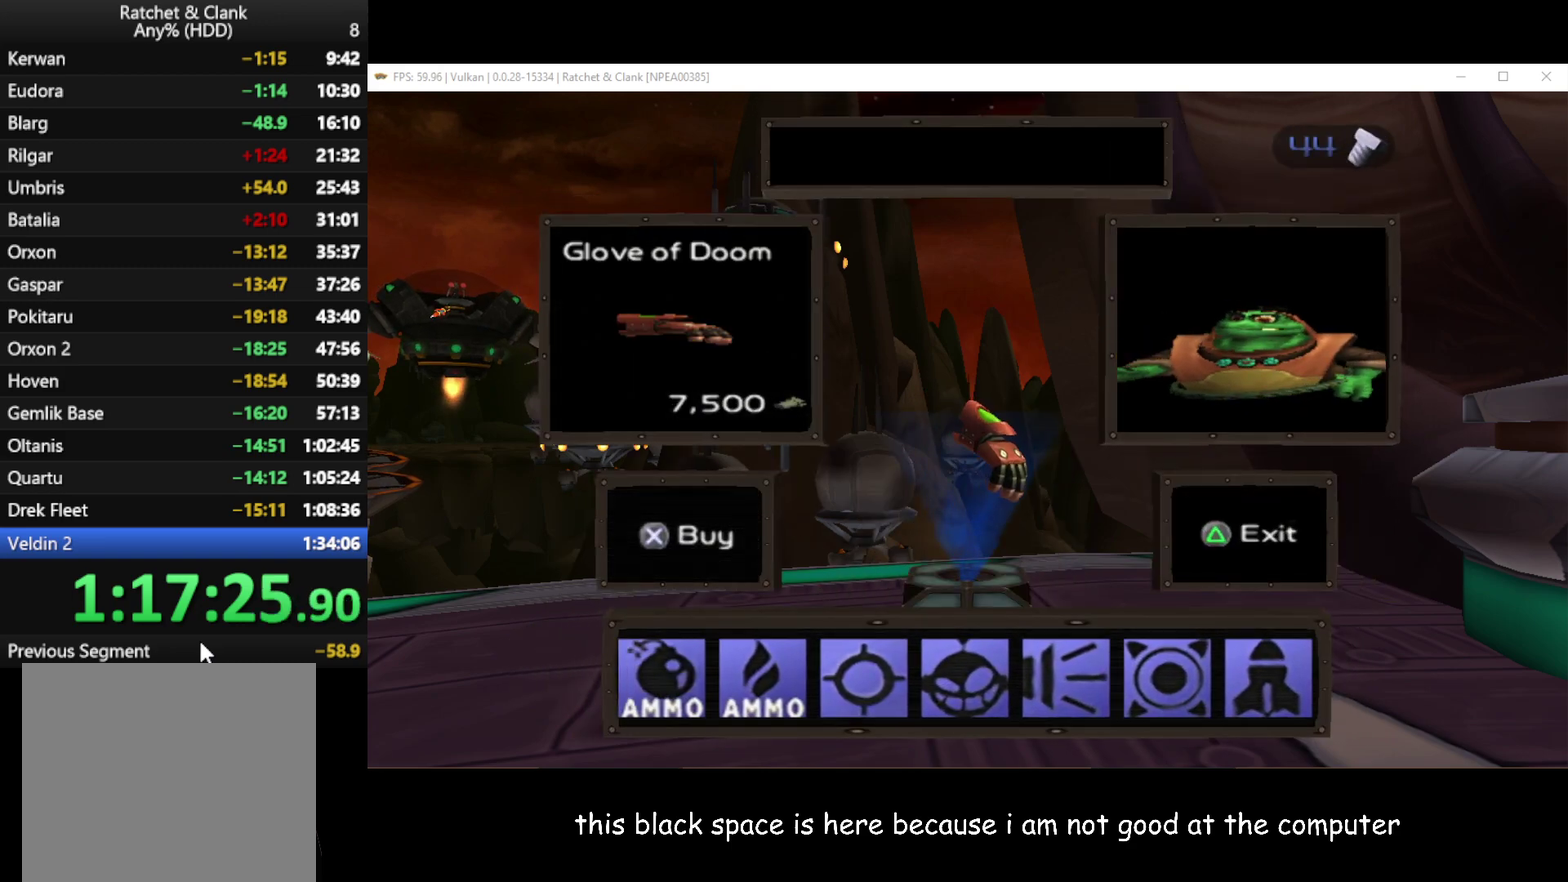
{"buttons": [], "left_stick": "center", "right_stick": "center", "events": [[100, "left_stick", "center"]]}
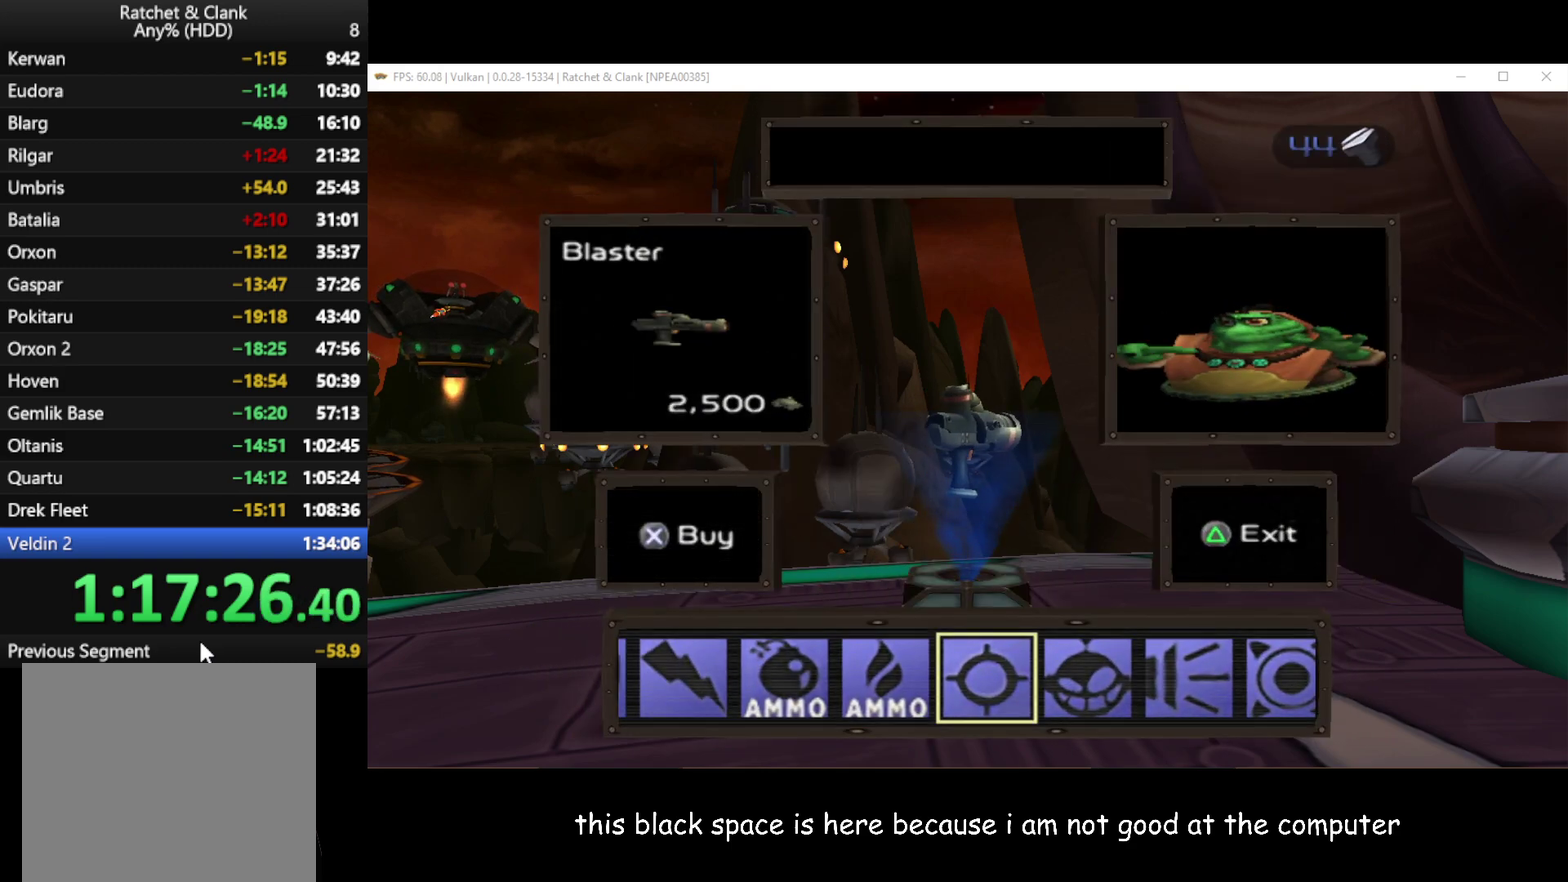
{"buttons": [], "left_stick": "center", "right_stick": "center", "events": [[67, "left_stick", "left"], [150, "left_stick", "center"], [383, "A", "down"], [467, "A", "up"]]}
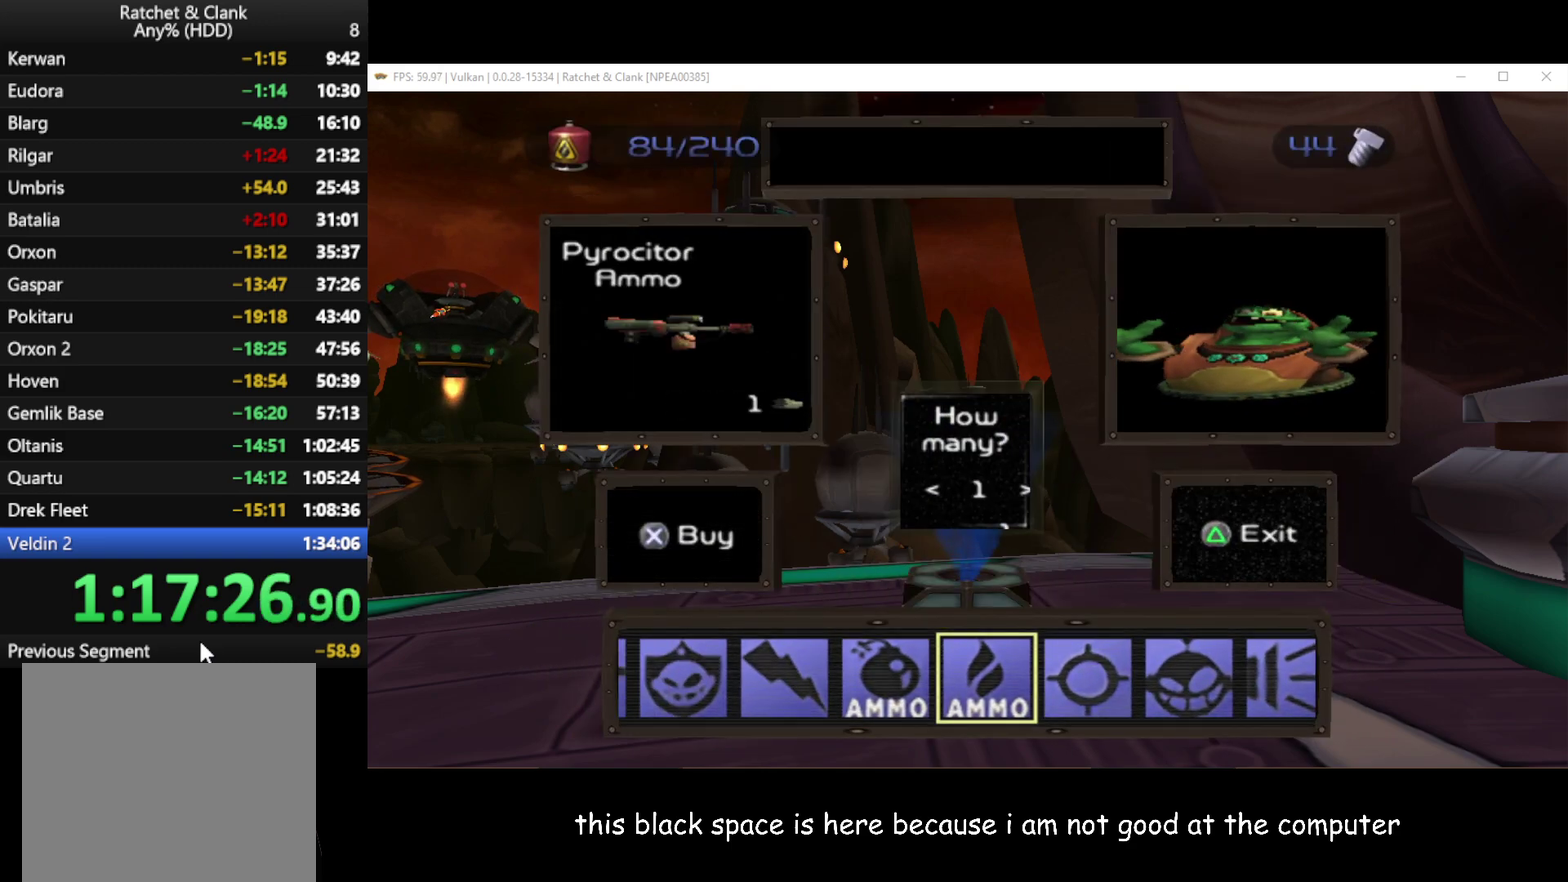
{"buttons": [], "left_stick": "right", "right_stick": "center", "events": [[33, "left_stick", "right"]]}
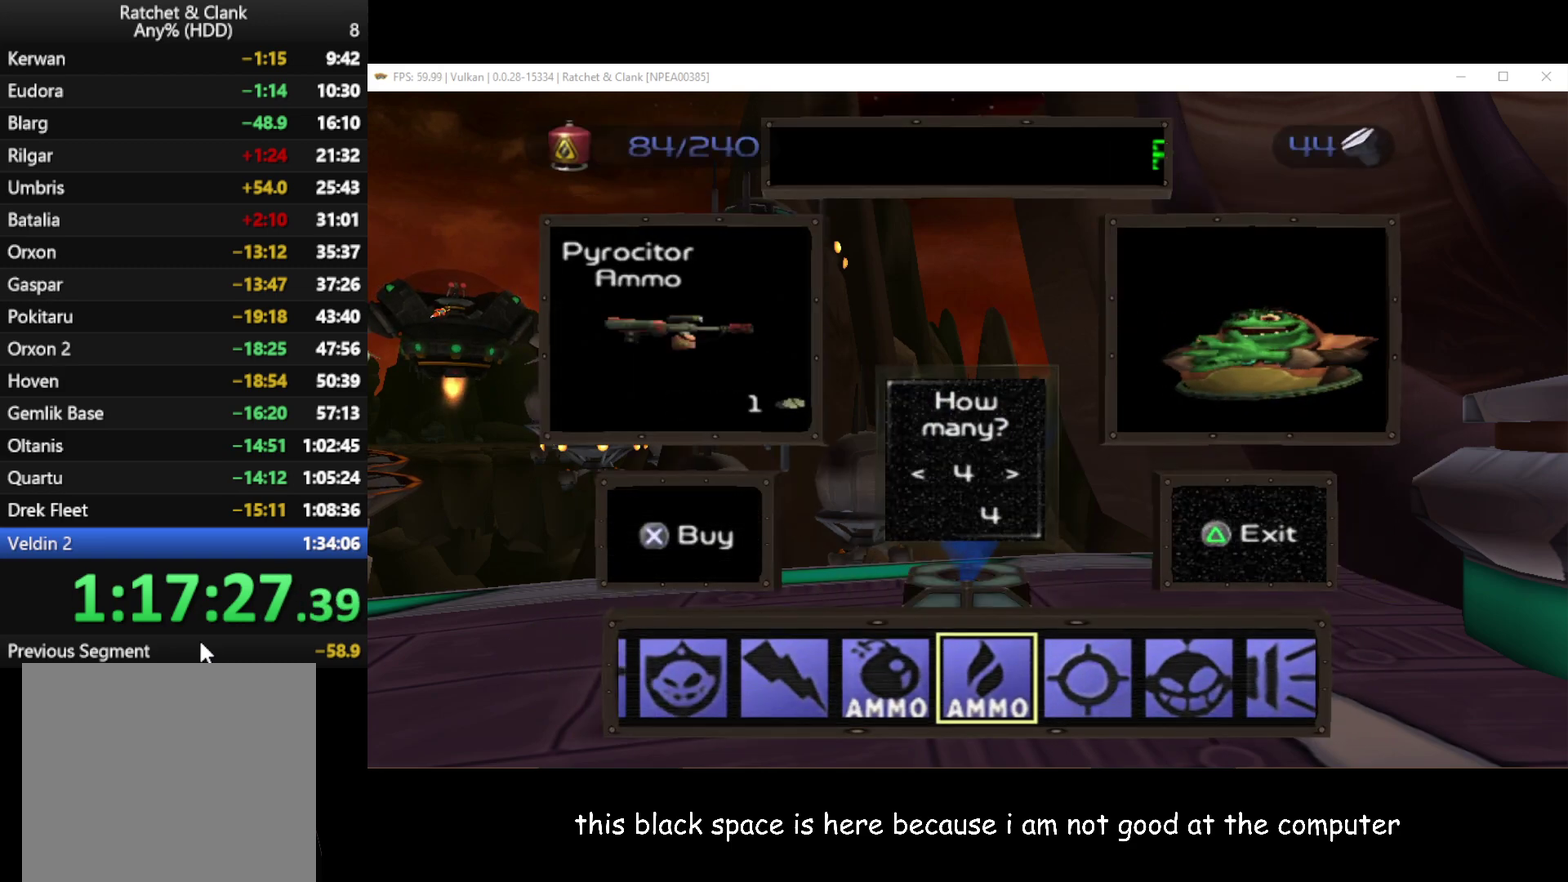
{"buttons": [], "left_stick": "right", "right_stick": "center", "events": []}
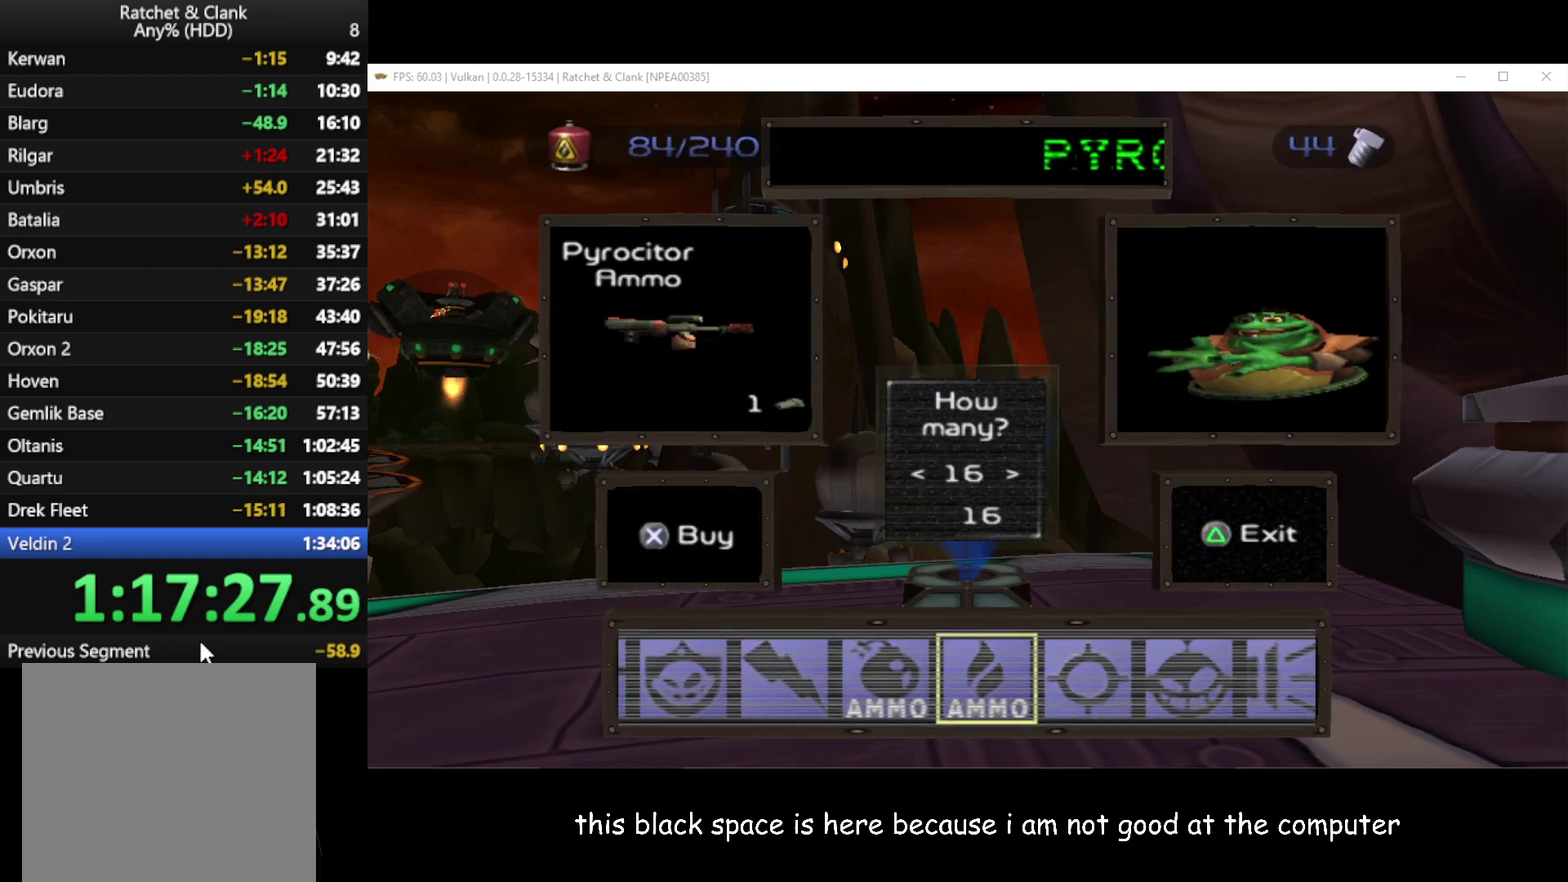
{"buttons": [], "left_stick": "right", "right_stick": "center", "events": []}
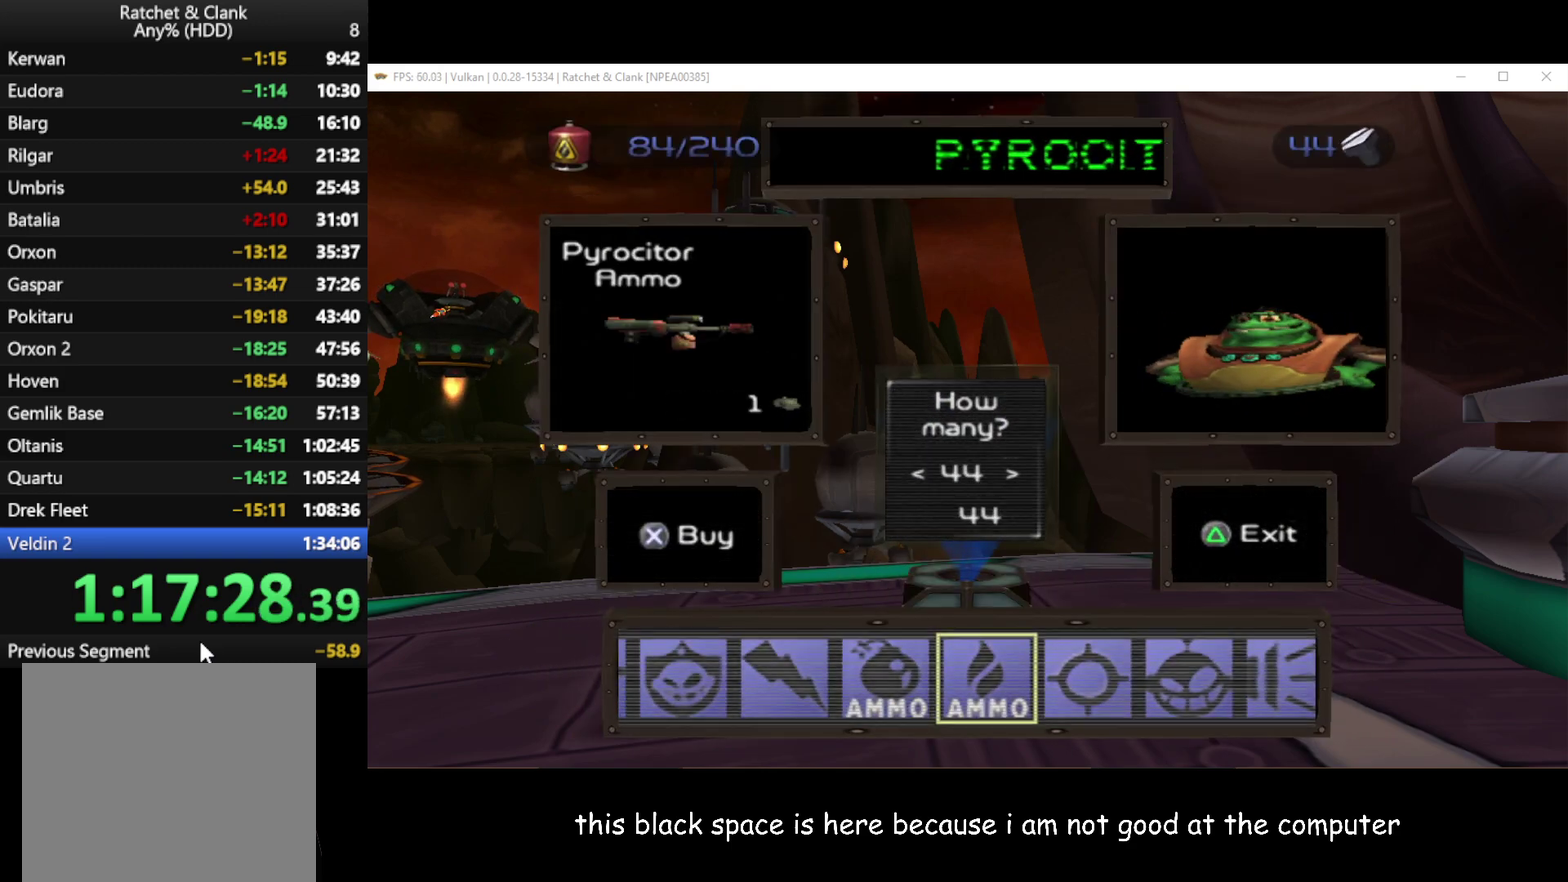
{"buttons": [], "left_stick": "center", "right_stick": "center", "events": [[400, "A", "down"], [417, "left_stick", "center"], [483, "A", "up"]]}
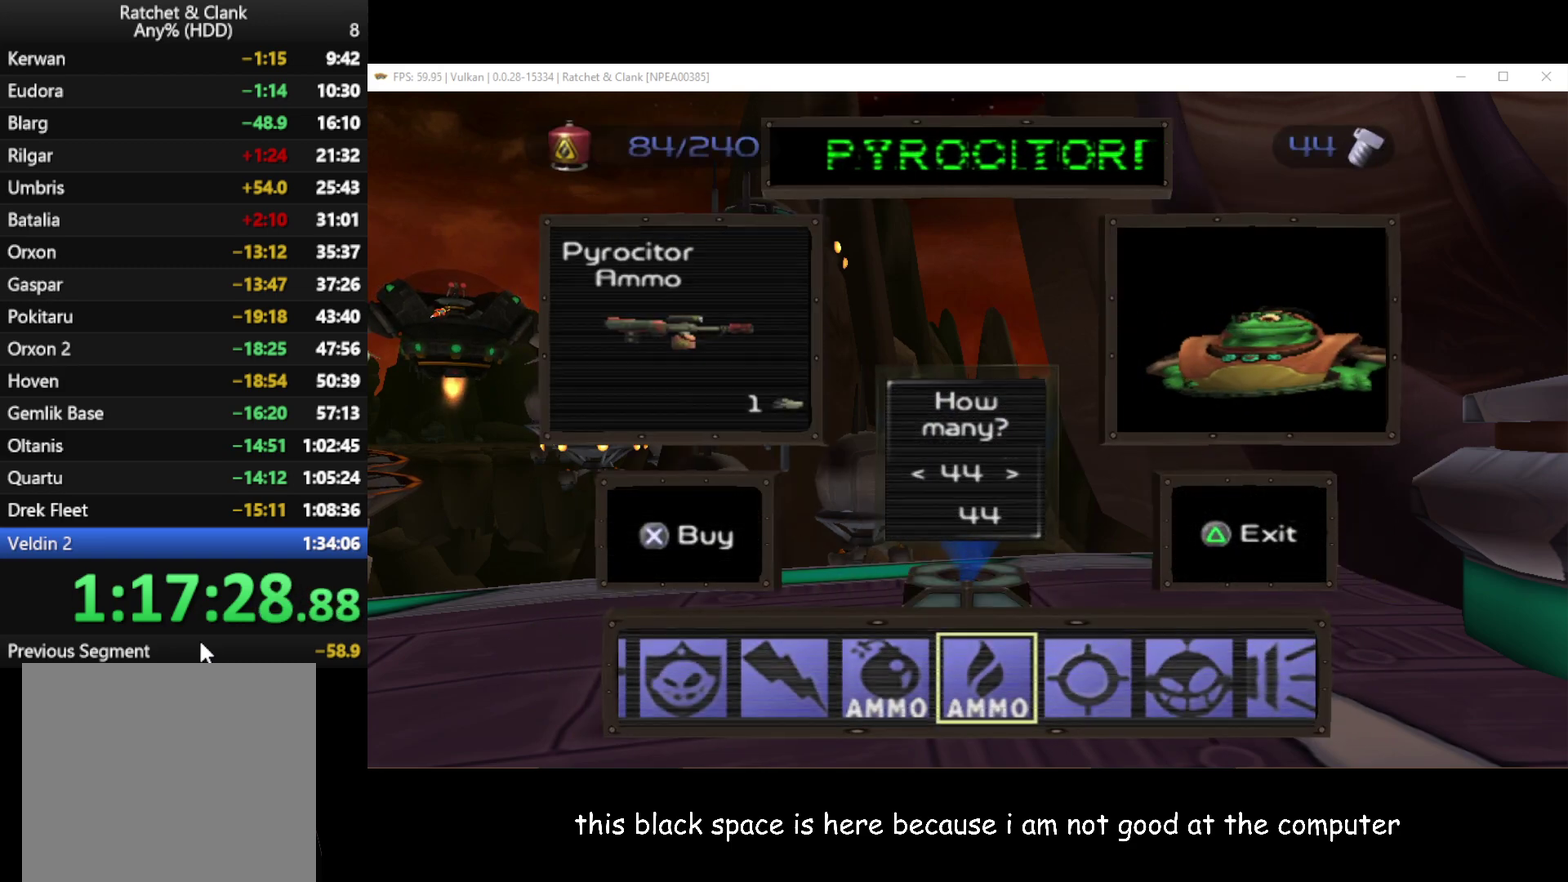
{"buttons": [], "left_stick": "center", "right_stick": "center", "events": [[317, "Y", "down"], [383, "Y", "up"]]}
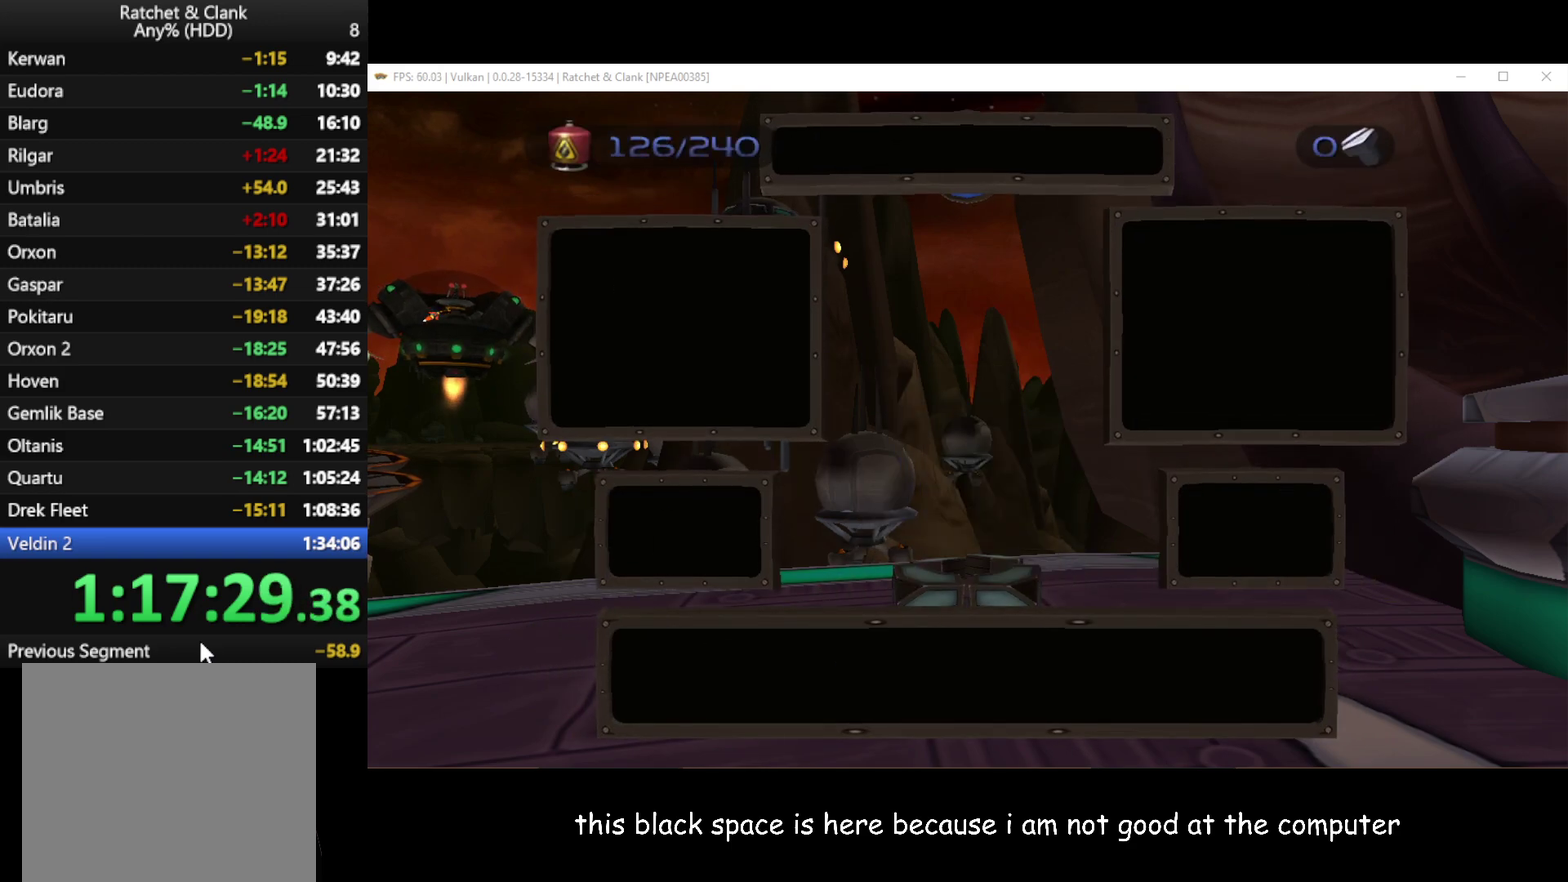
{"buttons": [], "left_stick": "left", "right_stick": "center", "events": [[100, "left_stick", "left"]]}
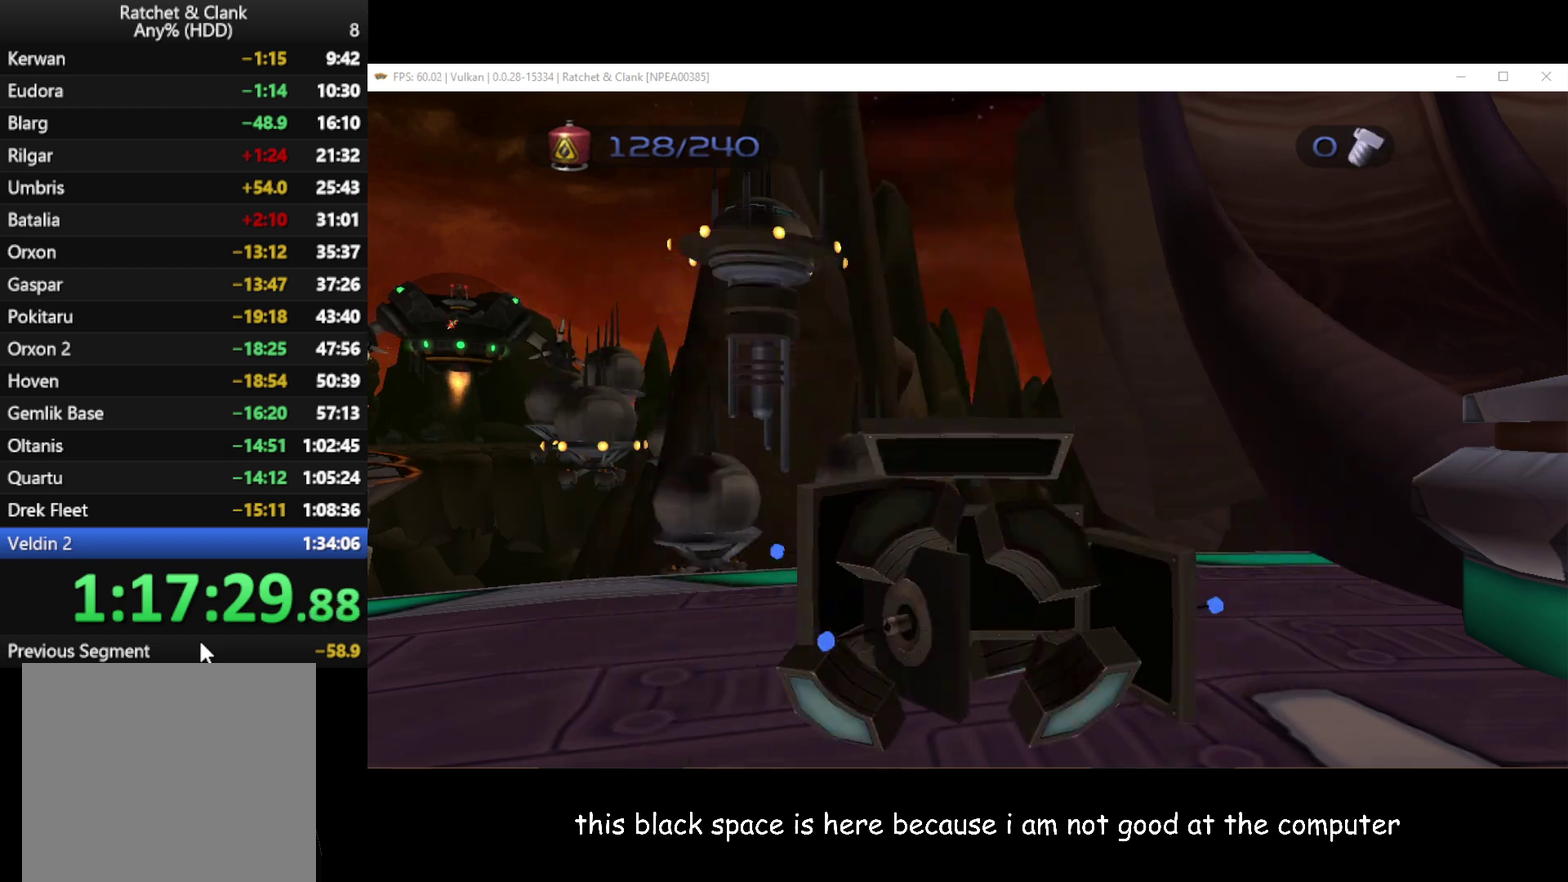
{"buttons": [], "left_stick": "left", "right_stick": "center", "events": []}
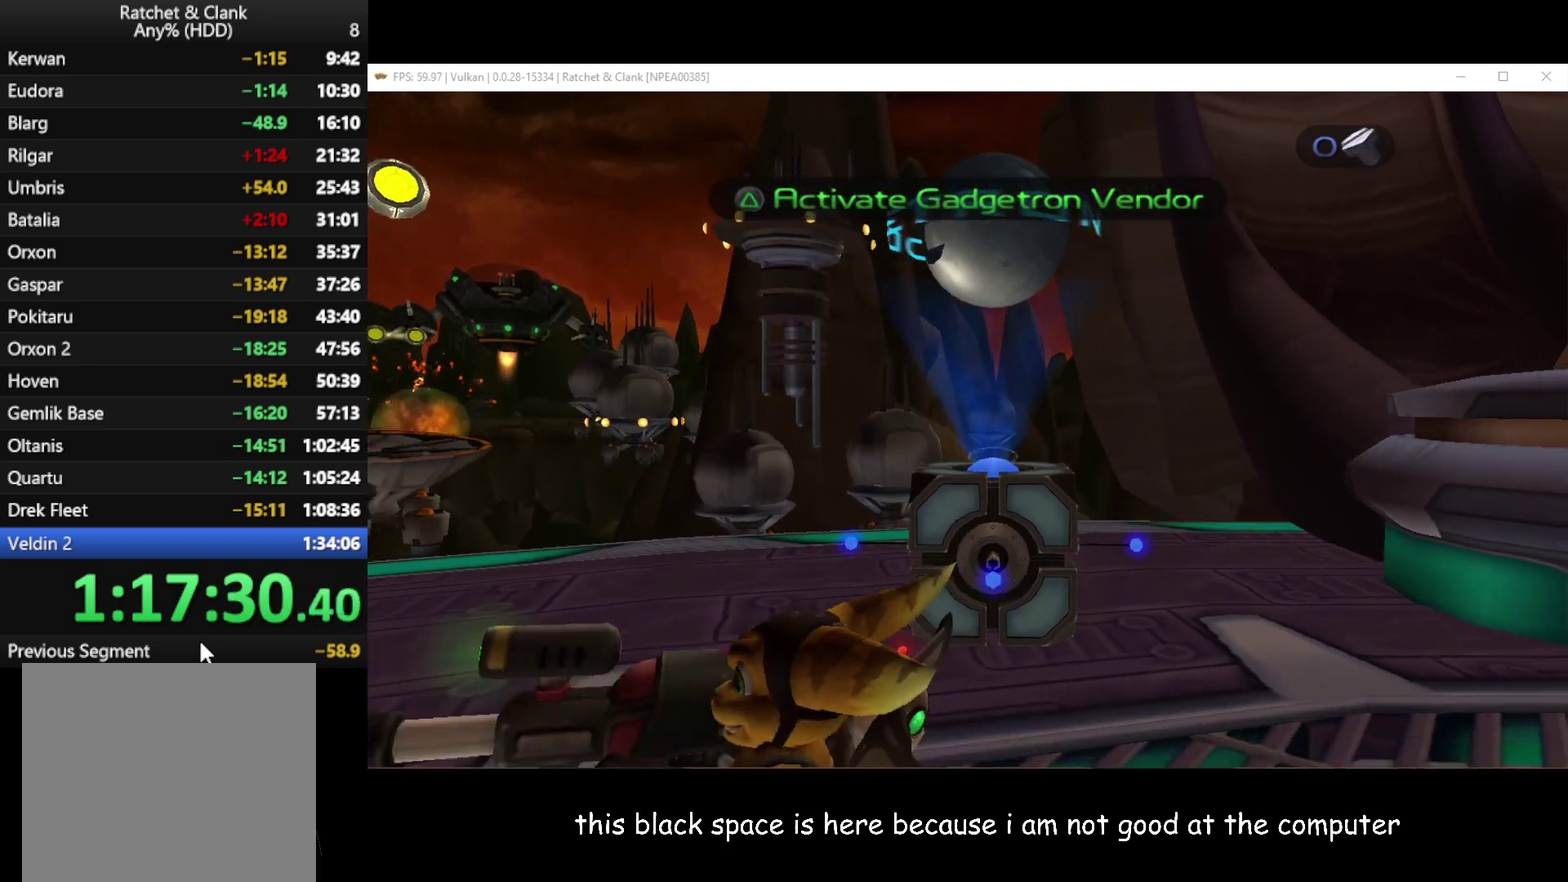
{"buttons": ["Y"], "left_stick": "center", "right_stick": "center", "events": [[400, "Y", "down"], [450, "left_stick", "center"]]}
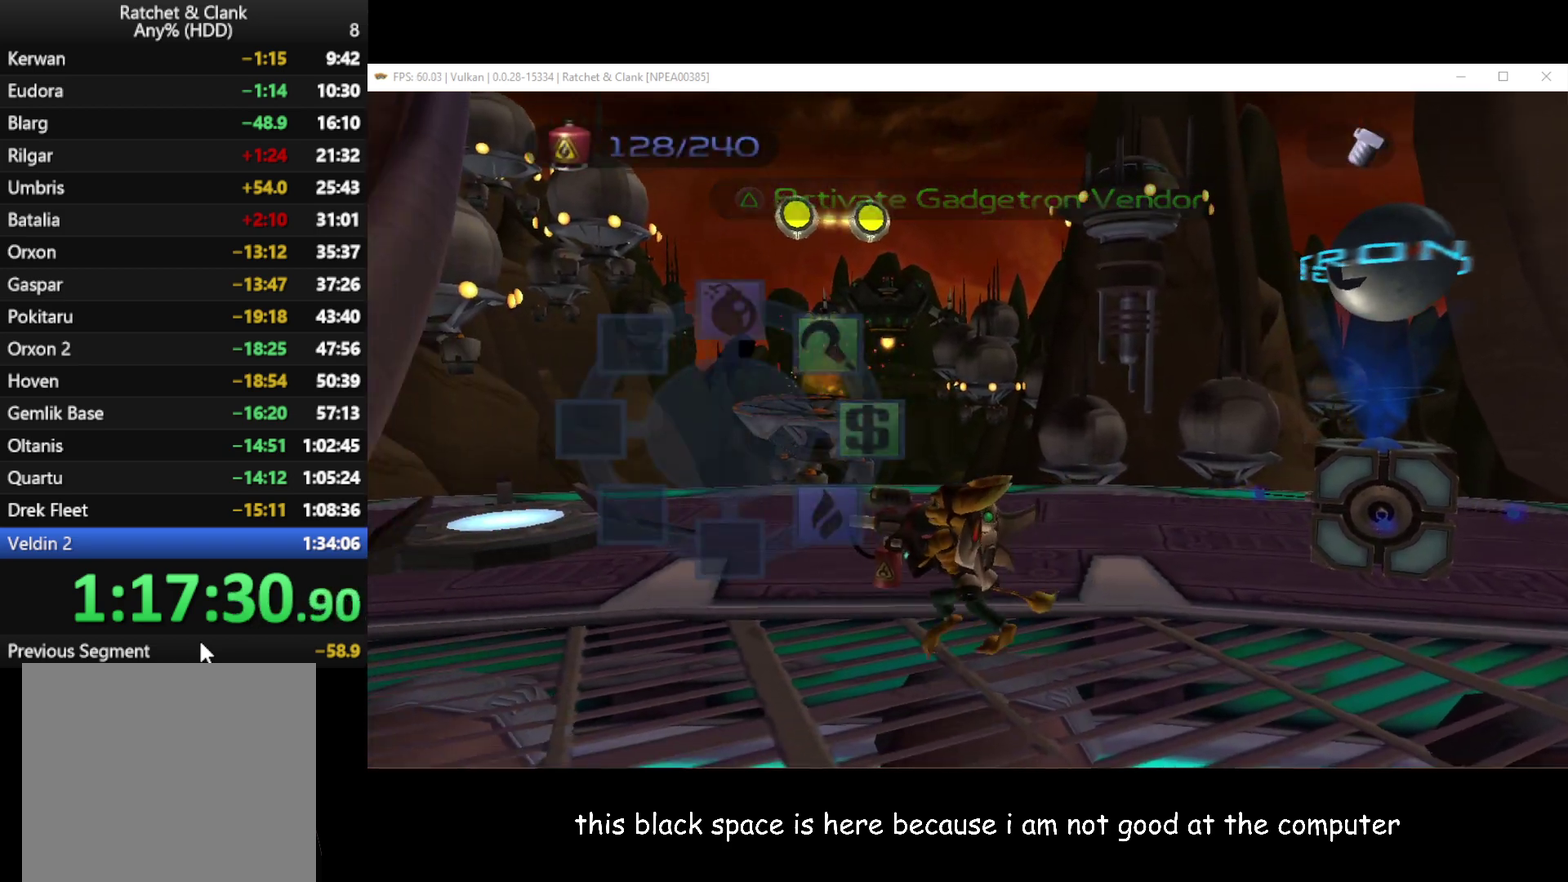
{"buttons": [], "left_stick": "center", "right_stick": "center", "events": [[117, "left_stick", "up-right"], [200, "left_stick", "center"], [333, "Y", "up"]]}
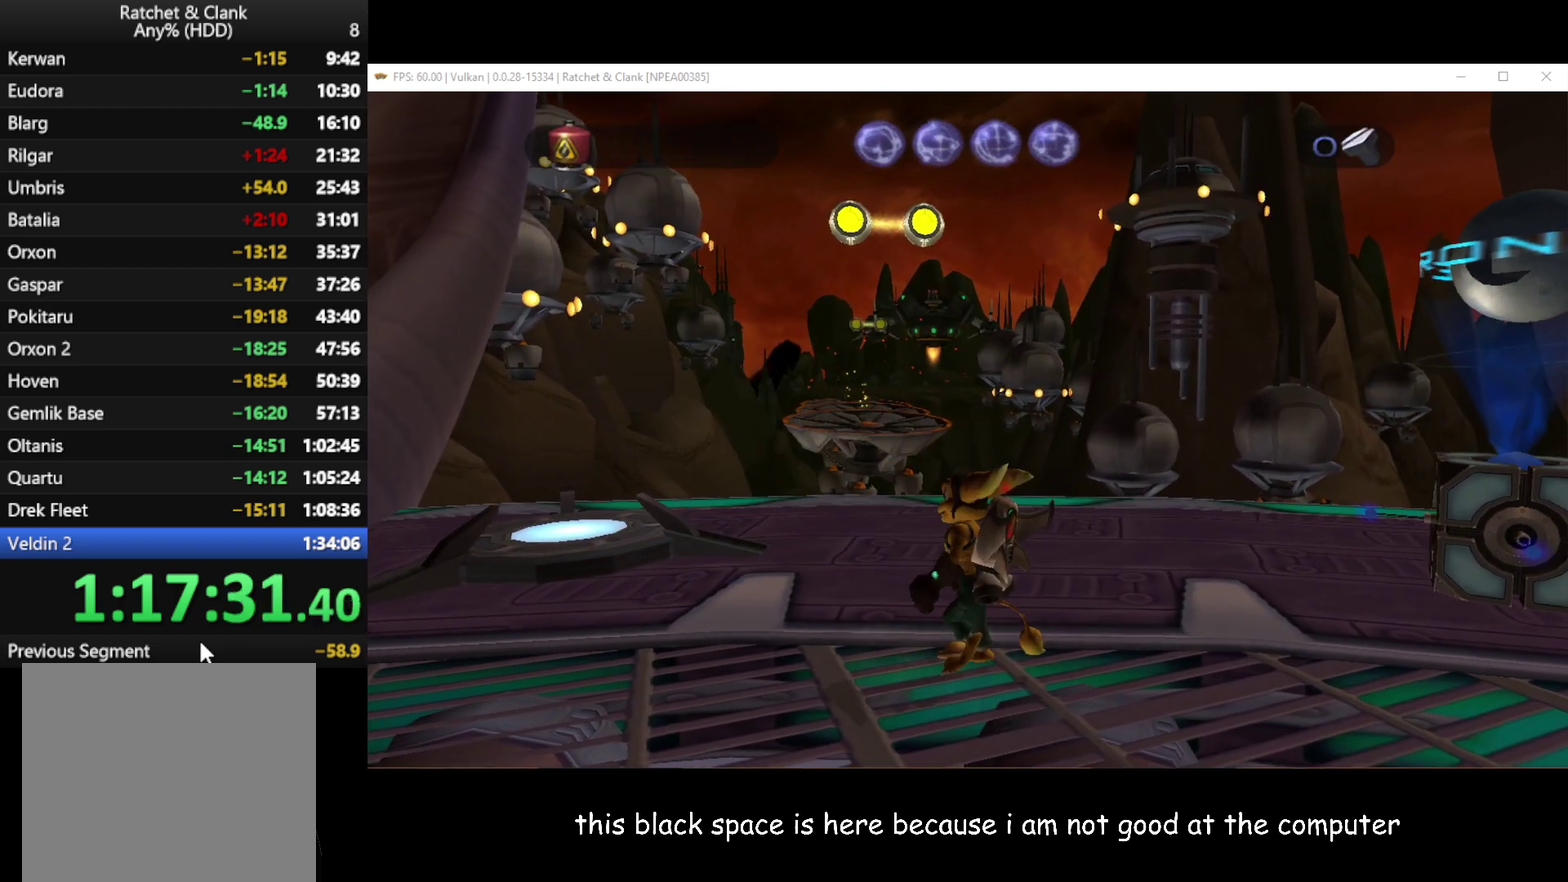
{"buttons": [], "left_stick": "up-left", "right_stick": "center", "events": [[17, "left_stick", "up"], [350, "left_stick", "up-left"]]}
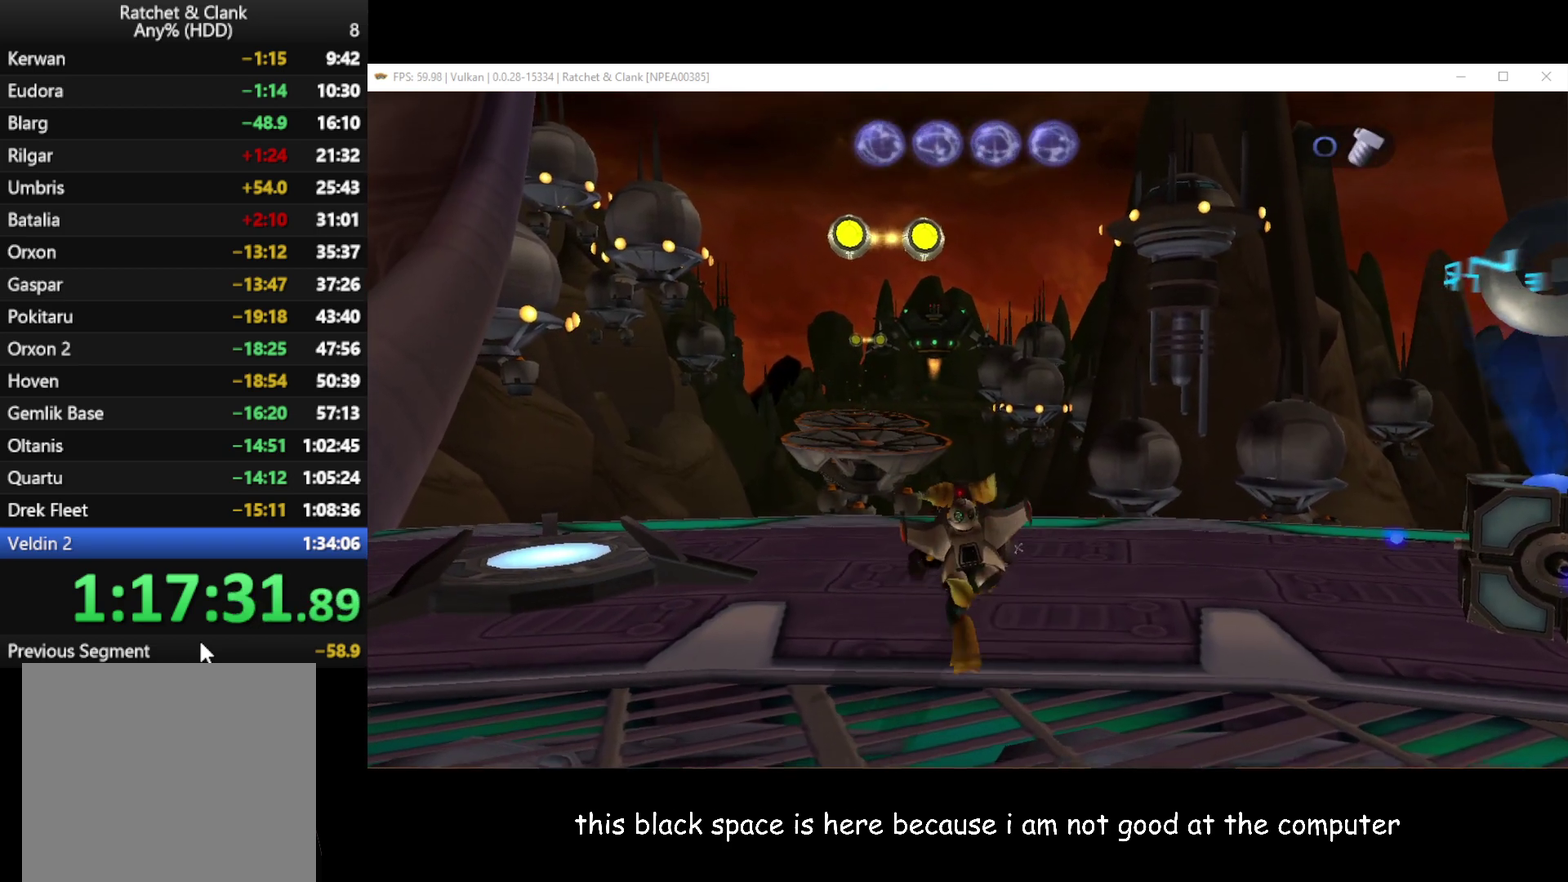
{"buttons": [], "left_stick": "up", "right_stick": "center", "events": [[83, "right_stick", "right"], [217, "right_stick", "center"], [300, "left_stick", "up"]]}
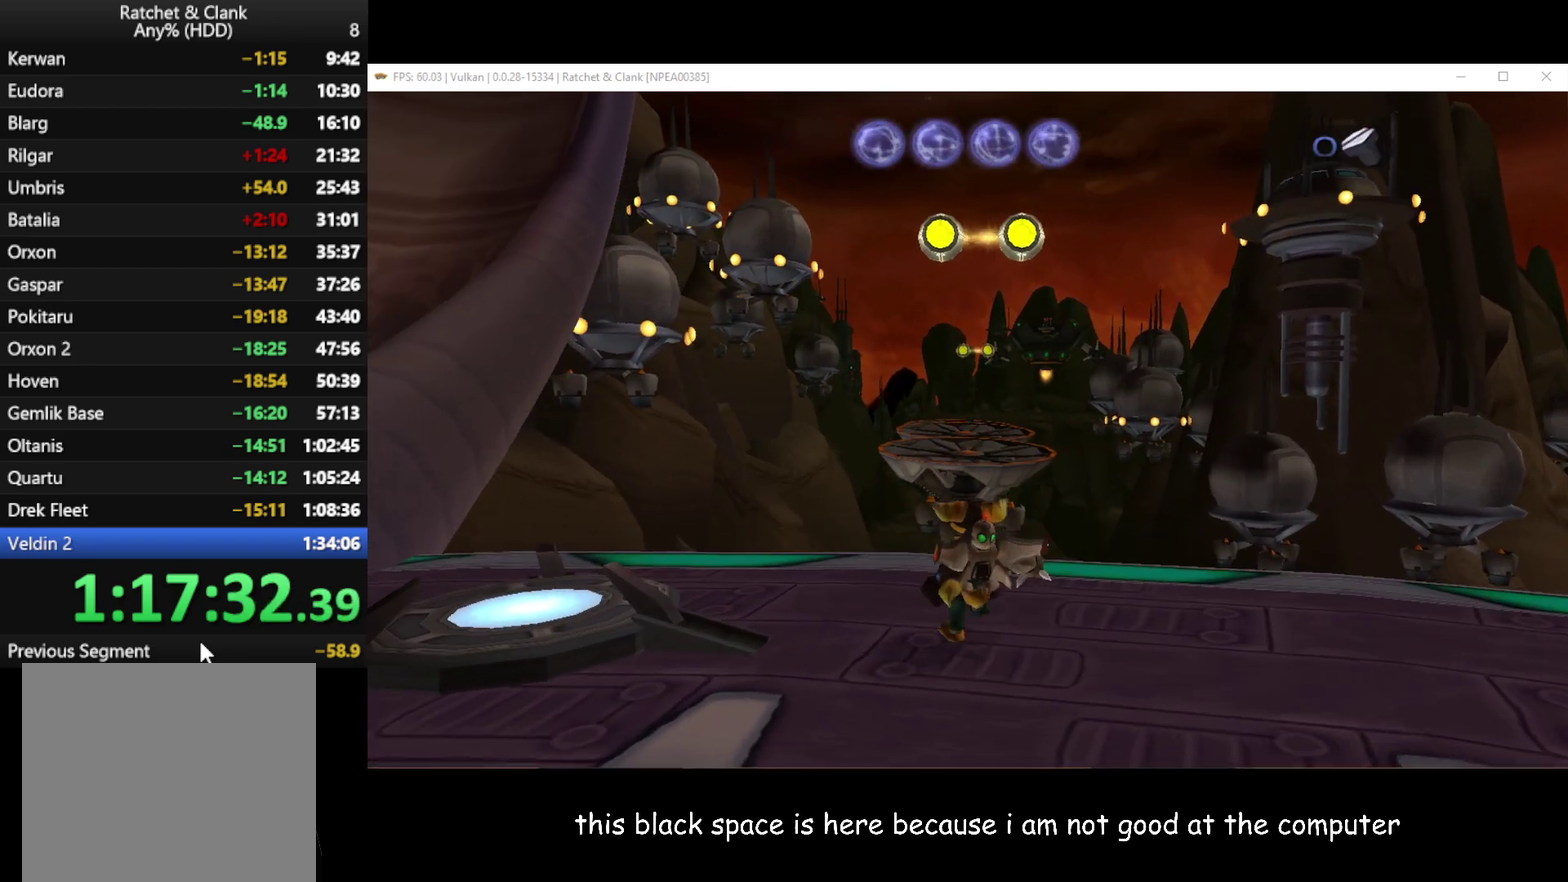
{"buttons": ["B"], "left_stick": "up", "right_stick": "center", "events": [[33, "A", "down"], [283, "A", "up"], [400, "B", "down"]]}
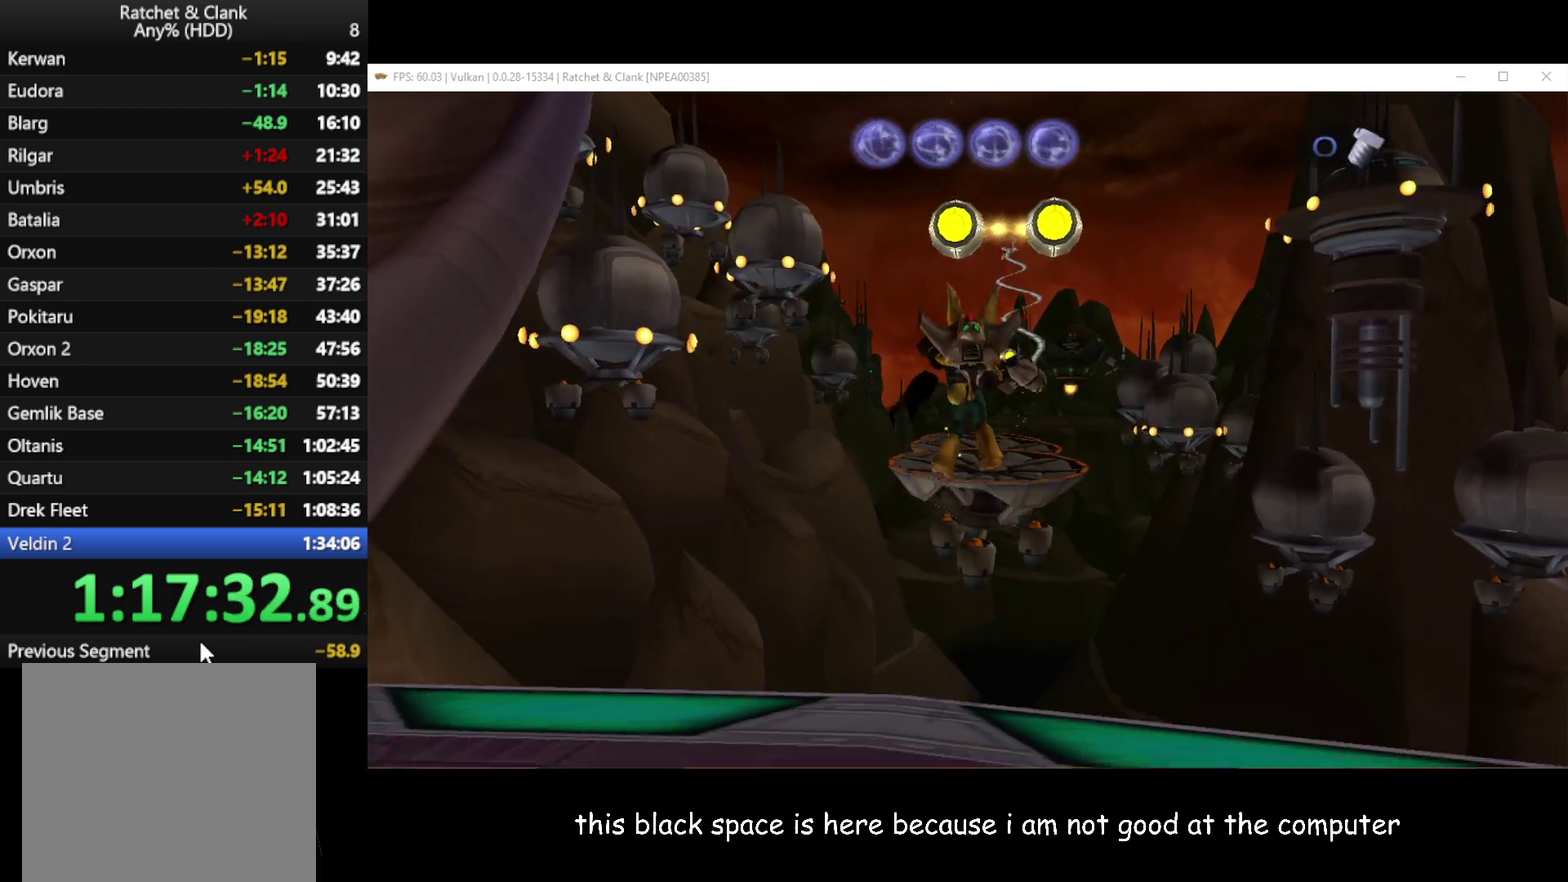
{"buttons": ["B"], "left_stick": "up", "right_stick": "center", "events": []}
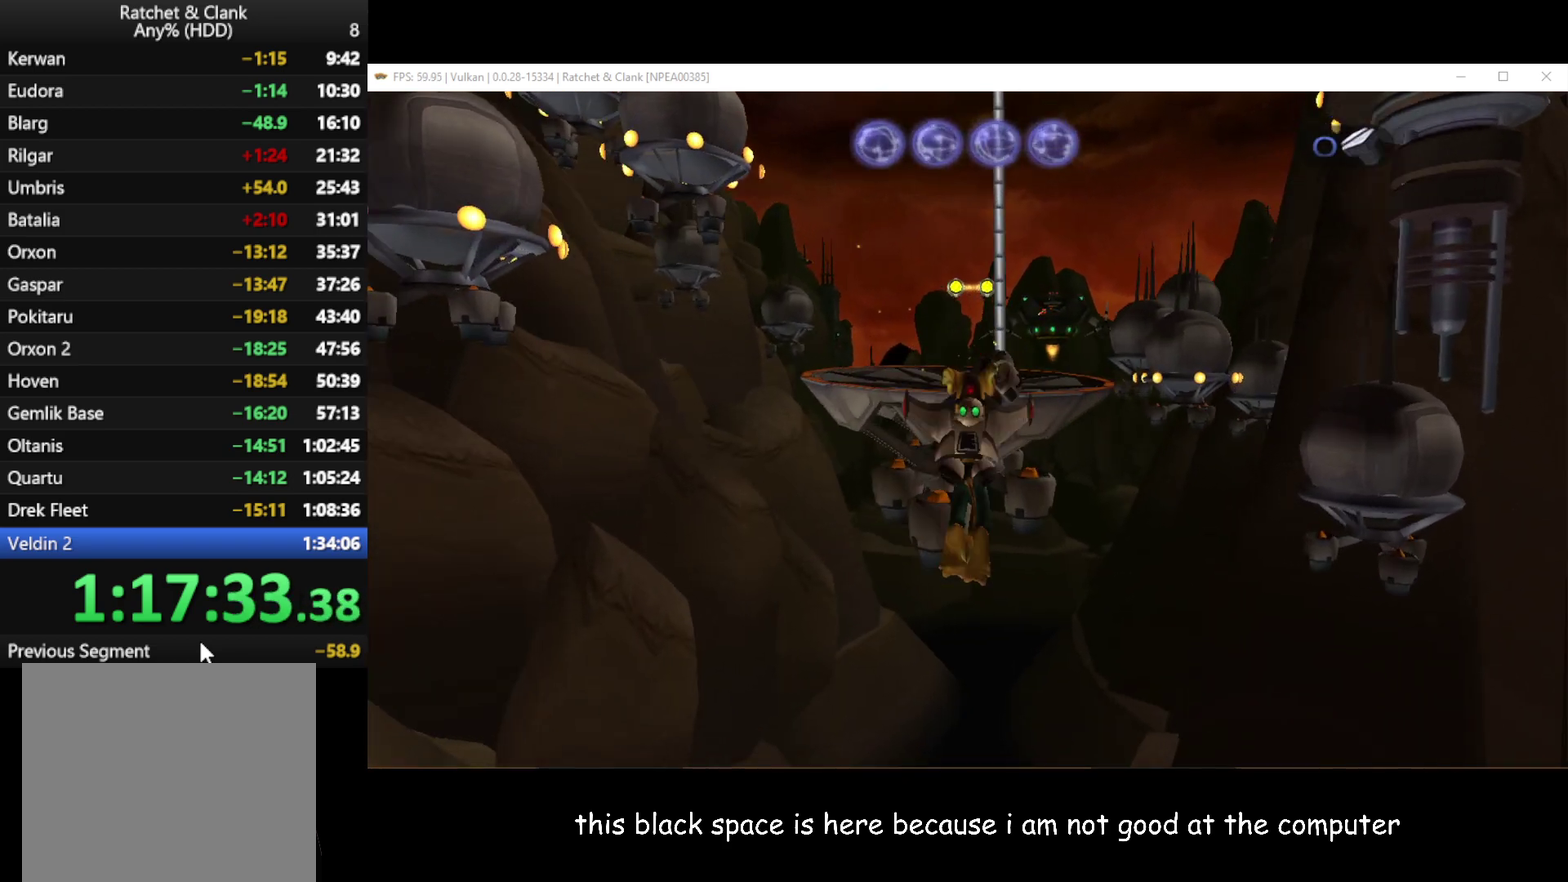
{"buttons": [], "left_stick": "up", "right_stick": "center", "events": [[300, "B", "up"]]}
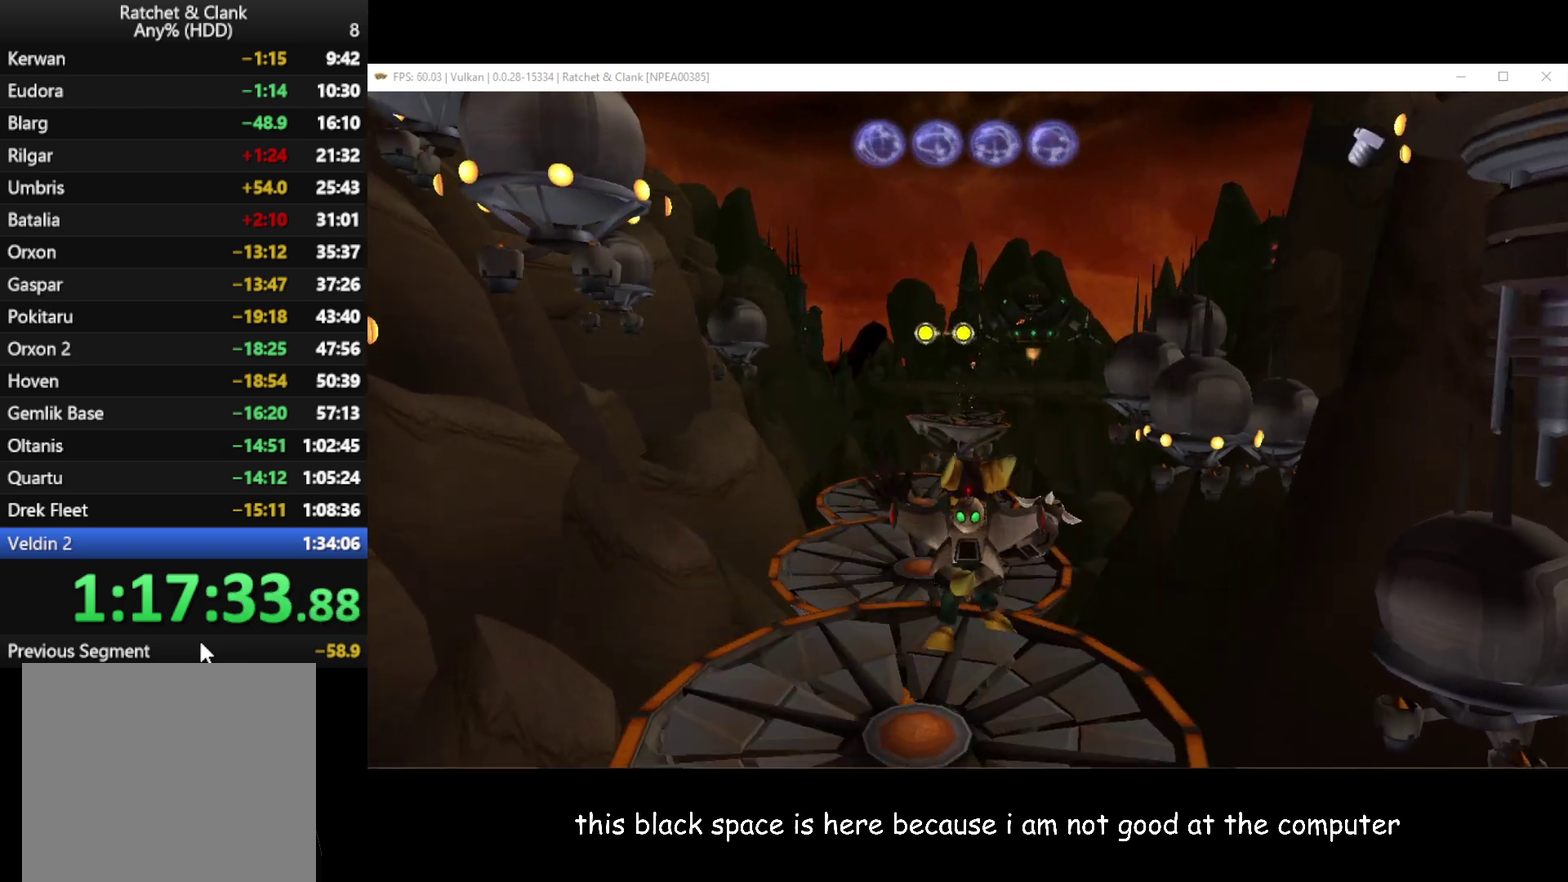
{"buttons": [], "left_stick": "up", "right_stick": "center", "events": [[67, "right_stick", "right"], [400, "right_stick", "center"]]}
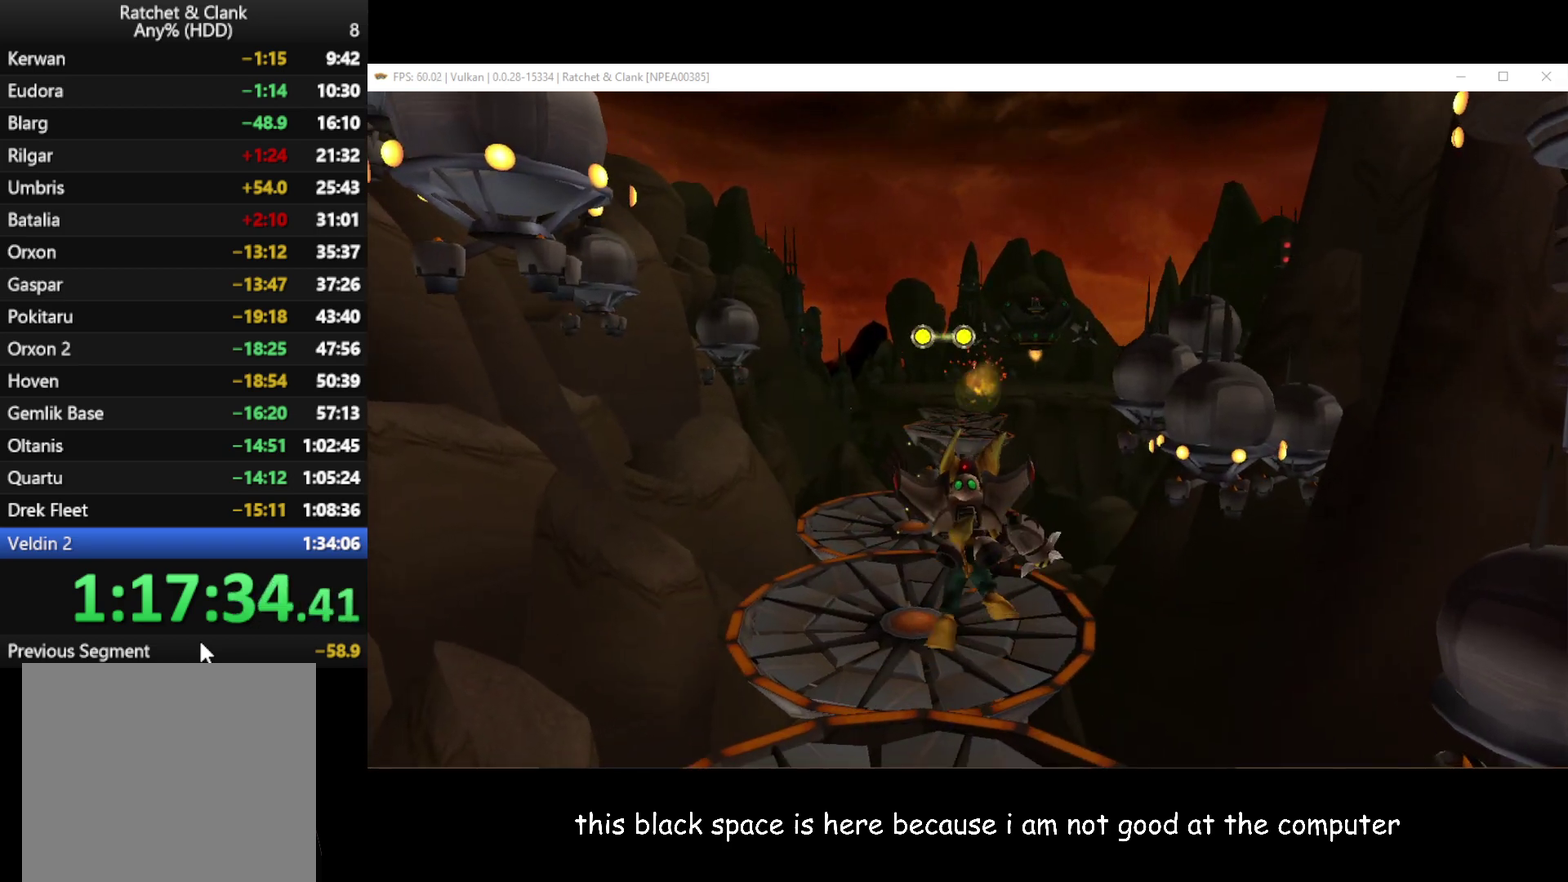
{"buttons": [], "left_stick": "up", "right_stick": "center", "events": [[50, "right_stick", "right"], [317, "right_stick", "center"]]}
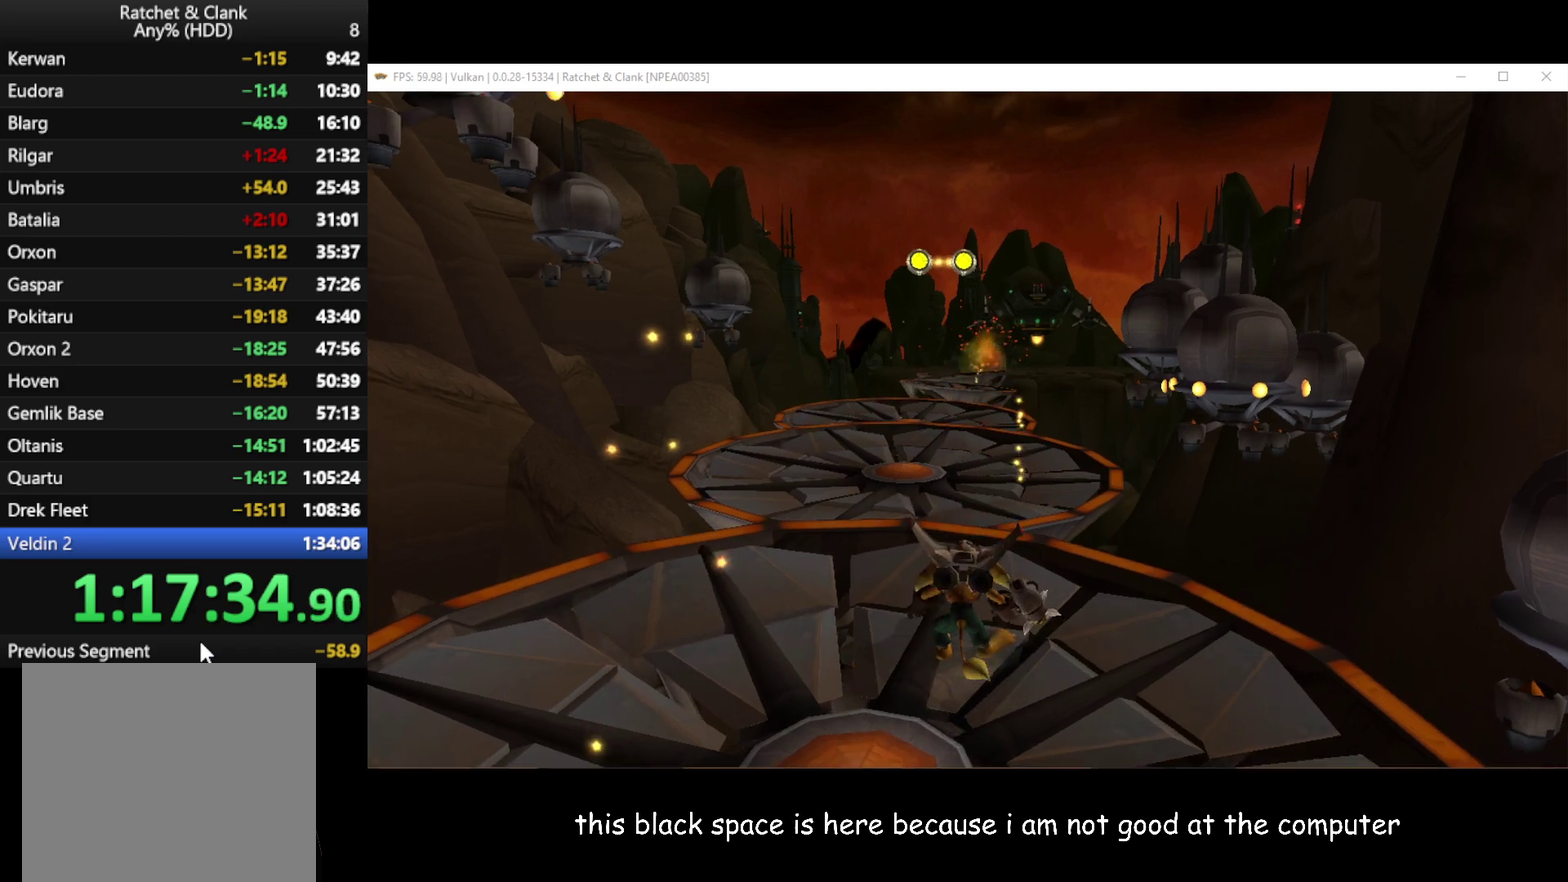
{"buttons": [], "left_stick": "up-left", "right_stick": "center", "events": [[100, "left_stick", "up-left"], [150, "left_stick", "up"], [200, "A", "down"], [317, "left_stick", "up-left"], [400, "A", "up"]]}
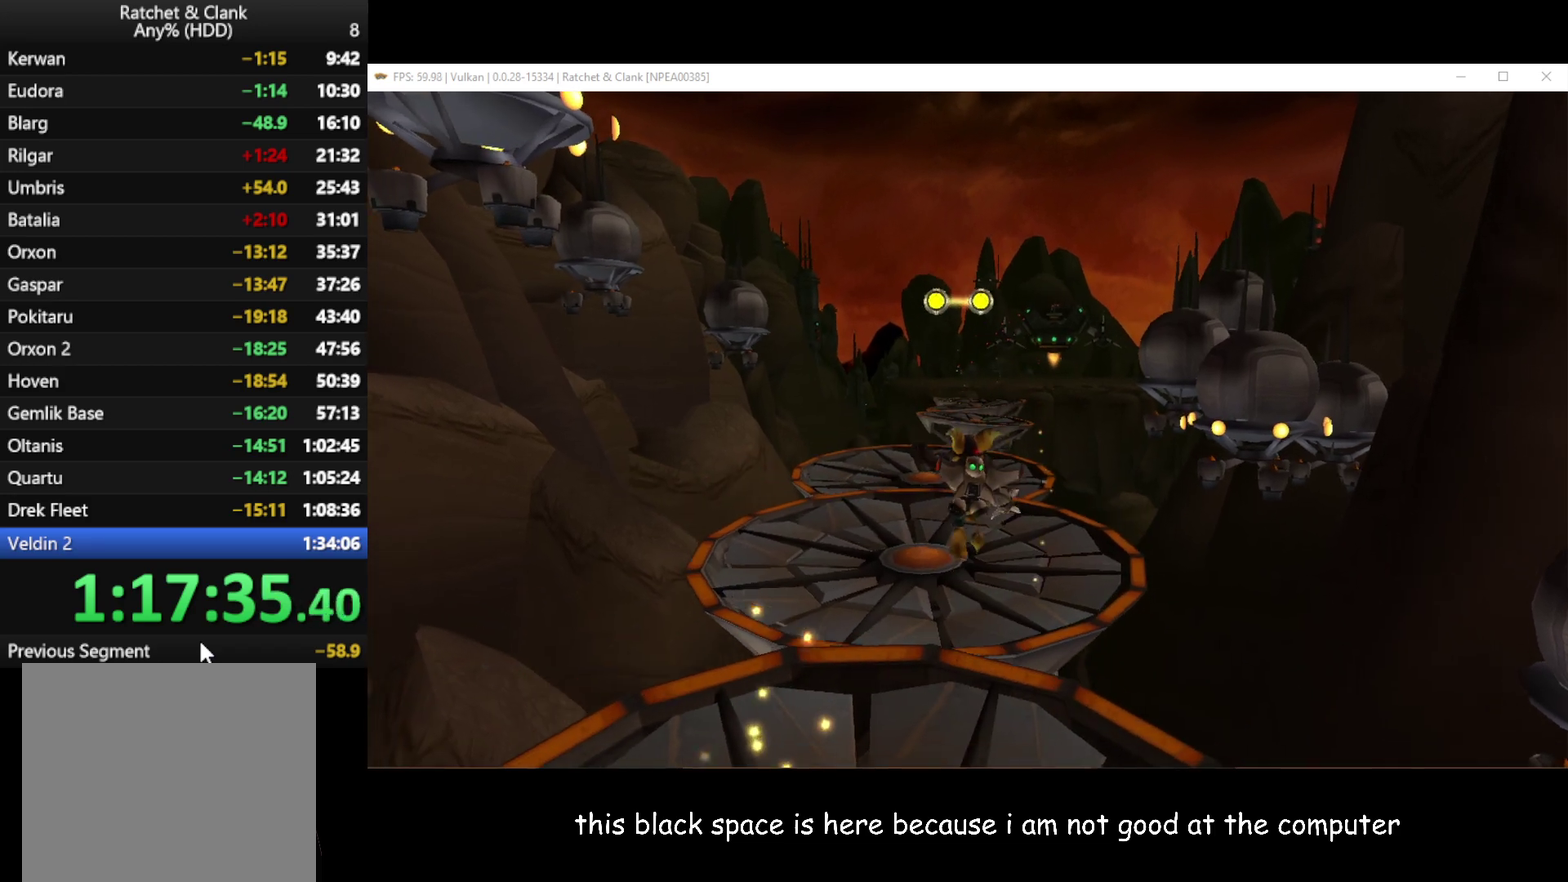
{"buttons": [], "left_stick": "up", "right_stick": "center", "events": [[133, "left_stick", "up"]]}
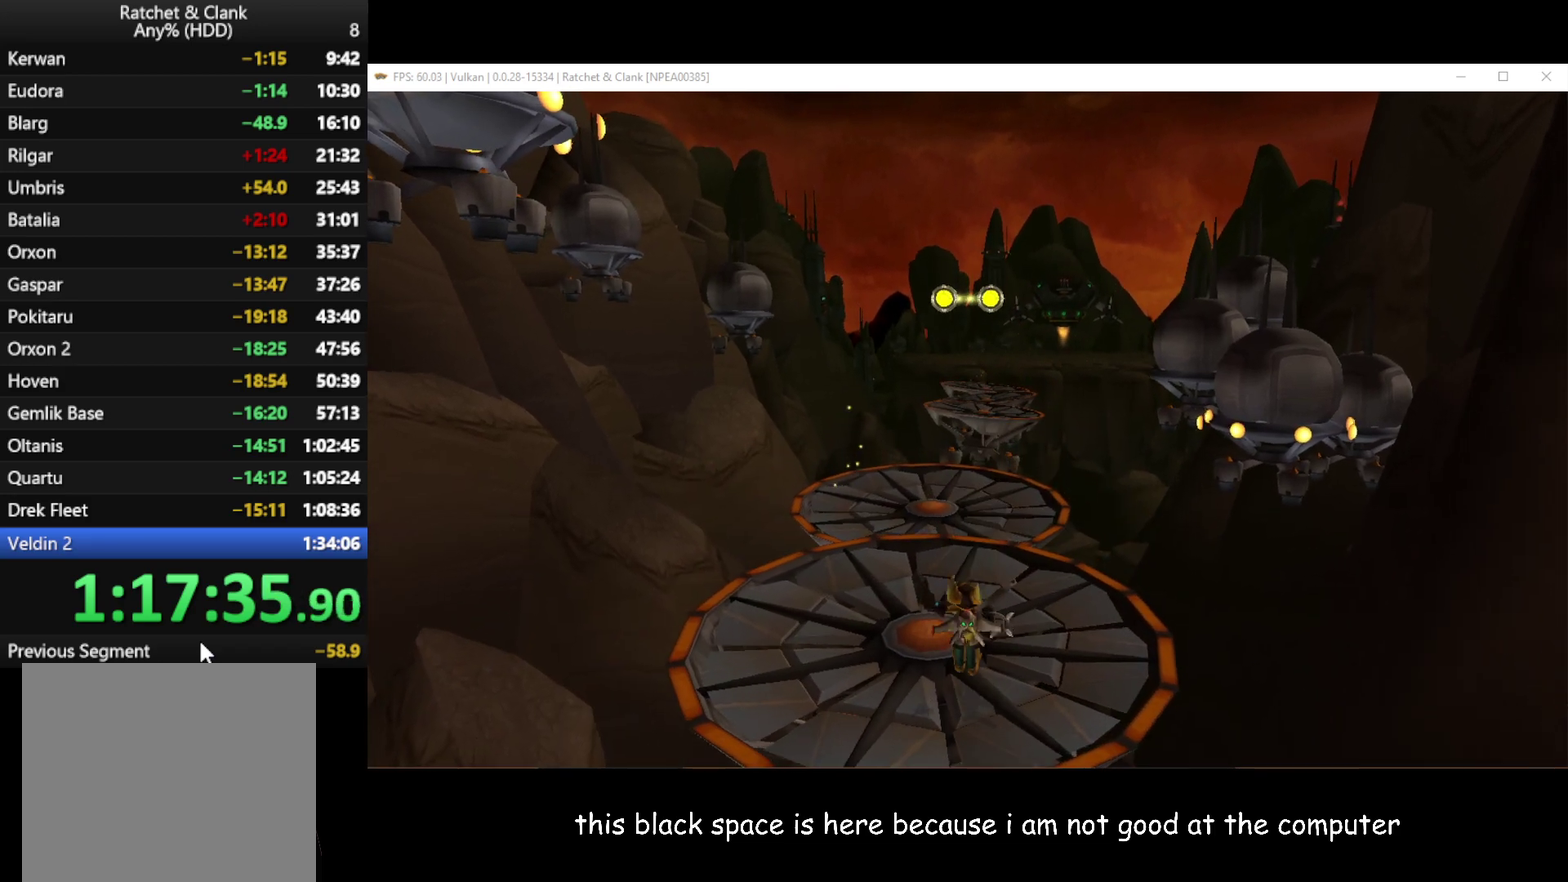
{"buttons": [], "left_stick": "up", "right_stick": "center", "events": []}